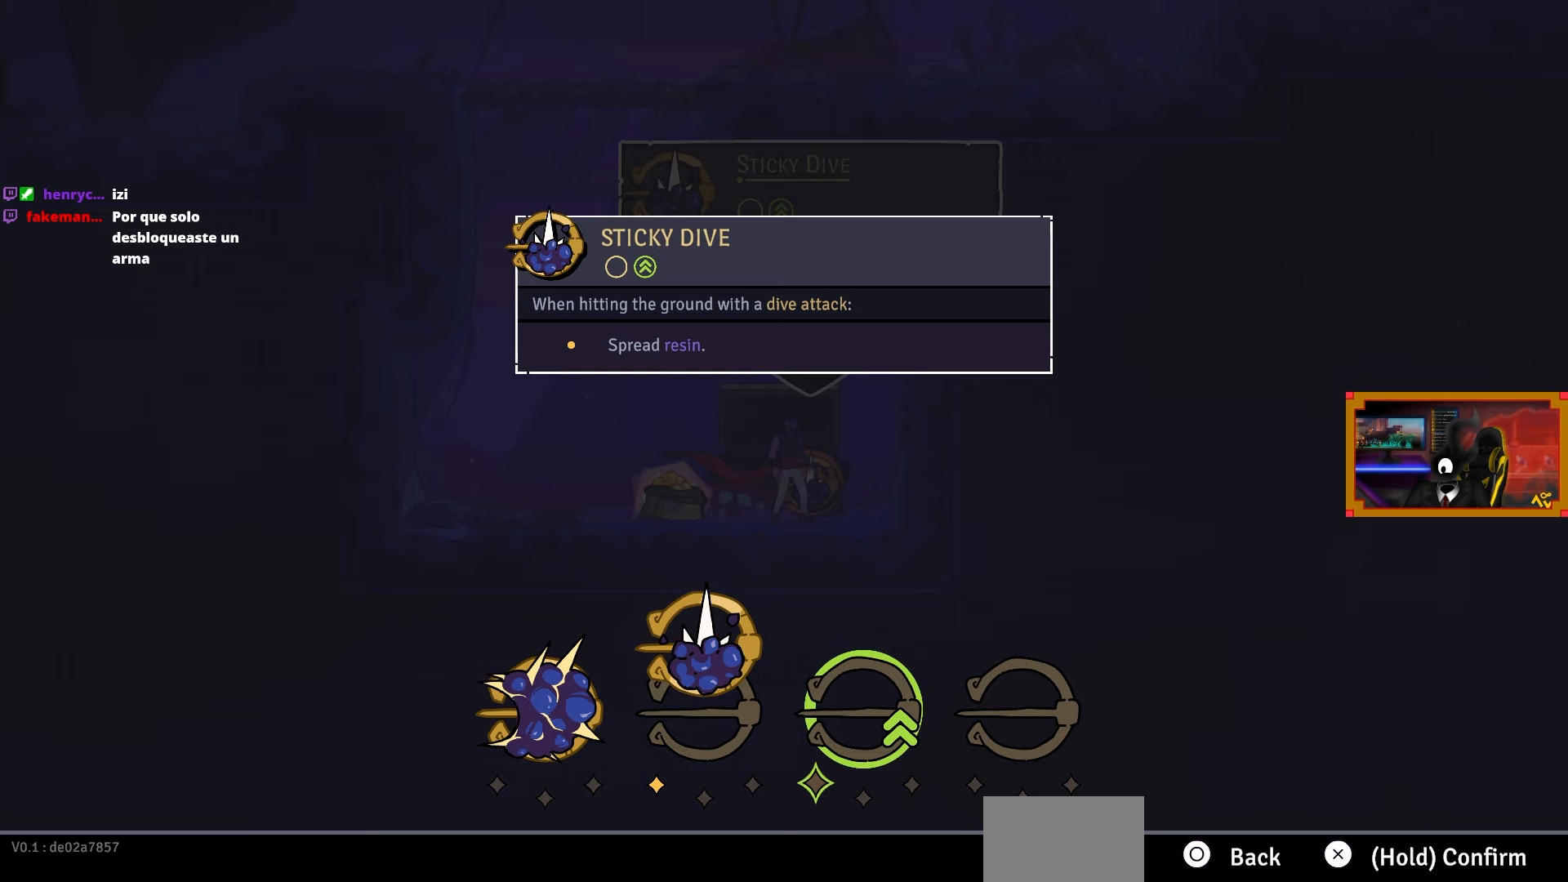
Gameplay with a controller (PlayStation layout); each line is a JSON object with the inputs held at the frame after it. "events" lists button and stick changes between this image and that frame as [ms after this image, input, new state], when the widget could be followed in between.
{"buttons": ["CROSS"], "left_stick": "center", "right_stick": "center", "events": [[200, "CROSS", "down"]]}
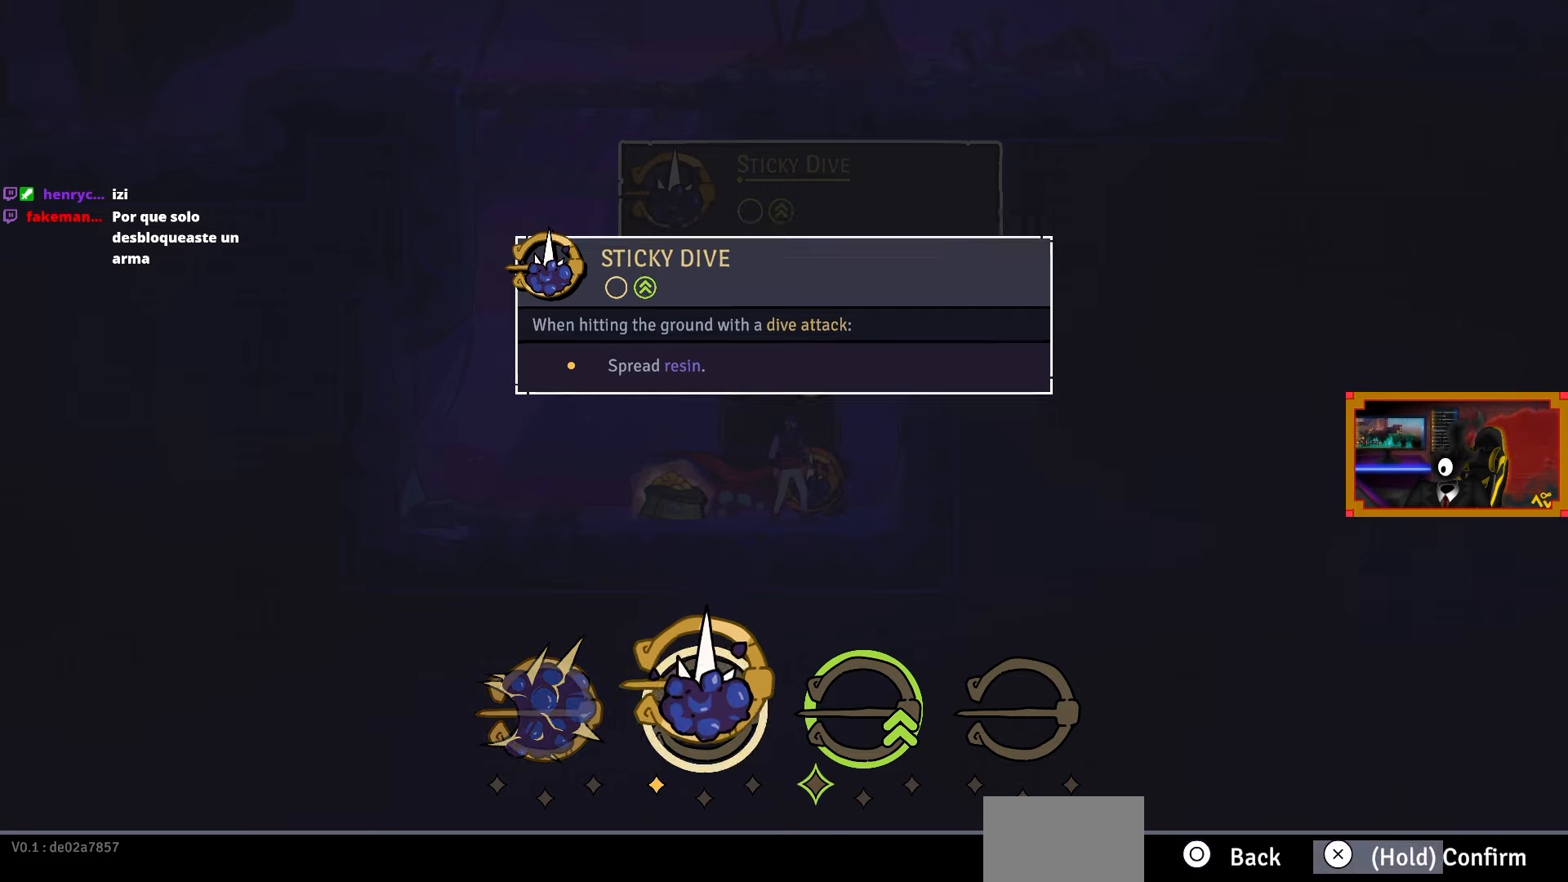
{"buttons": [], "left_stick": "center", "right_stick": "center", "events": [[100, "CROSS", "up"], [100, "DPAD_LEFT", "down"], [267, "DPAD_LEFT", "up"], [350, "L1", "down"], [467, "L1", "up"]]}
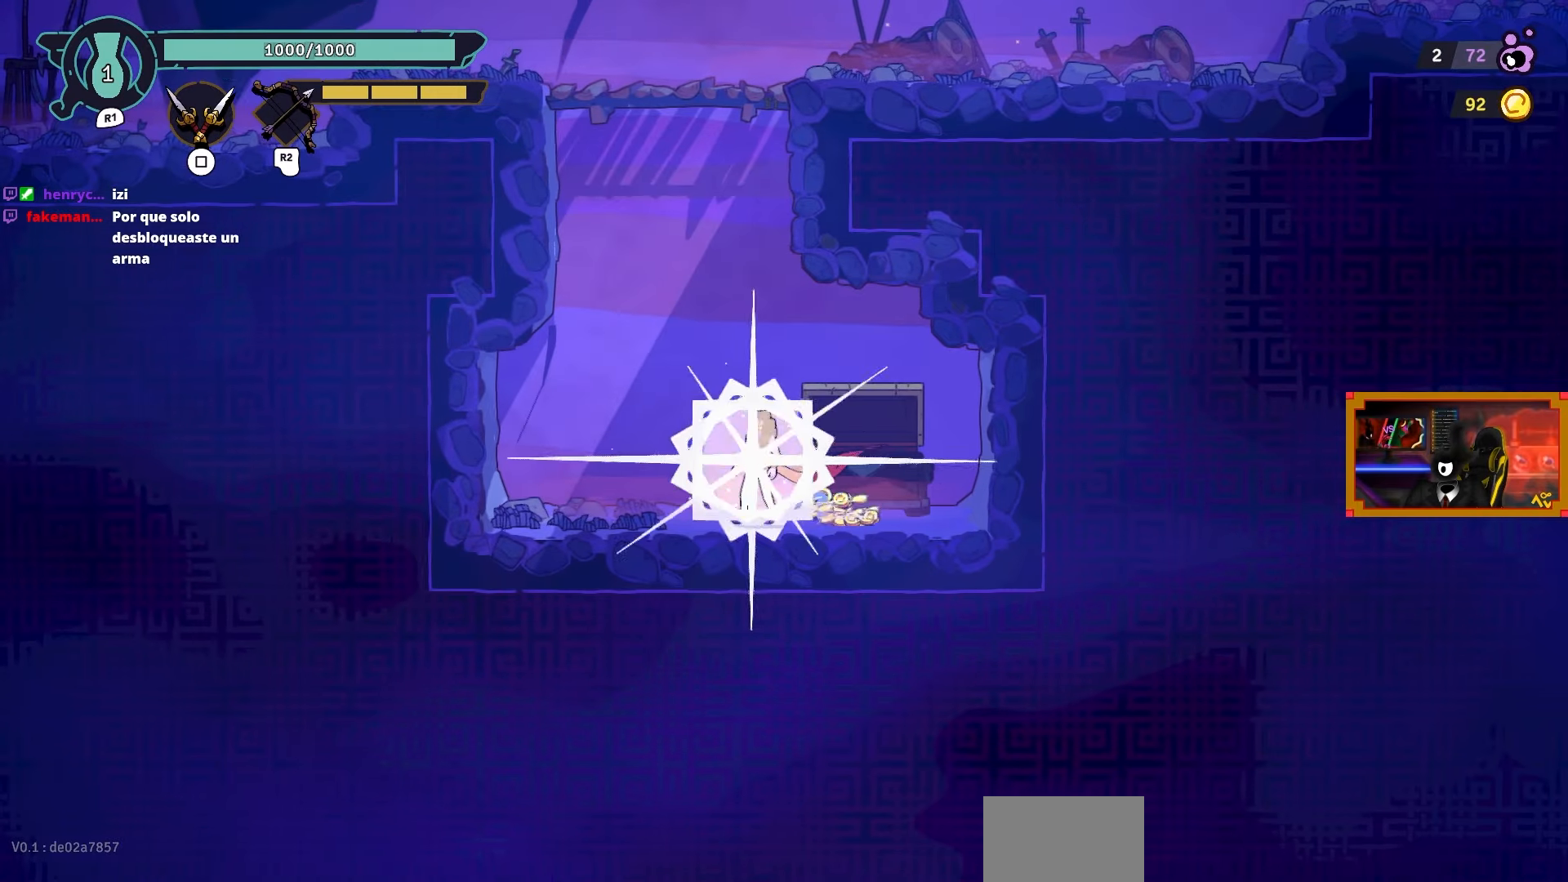
{"buttons": ["DPAD_UP"], "left_stick": "center", "right_stick": "center", "events": [[200, "CROSS", "down"], [200, "DPAD_LEFT", "down"], [383, "DPAD_LEFT", "up"], [417, "DPAD_UP", "down"], [450, "CROSS", "up"]]}
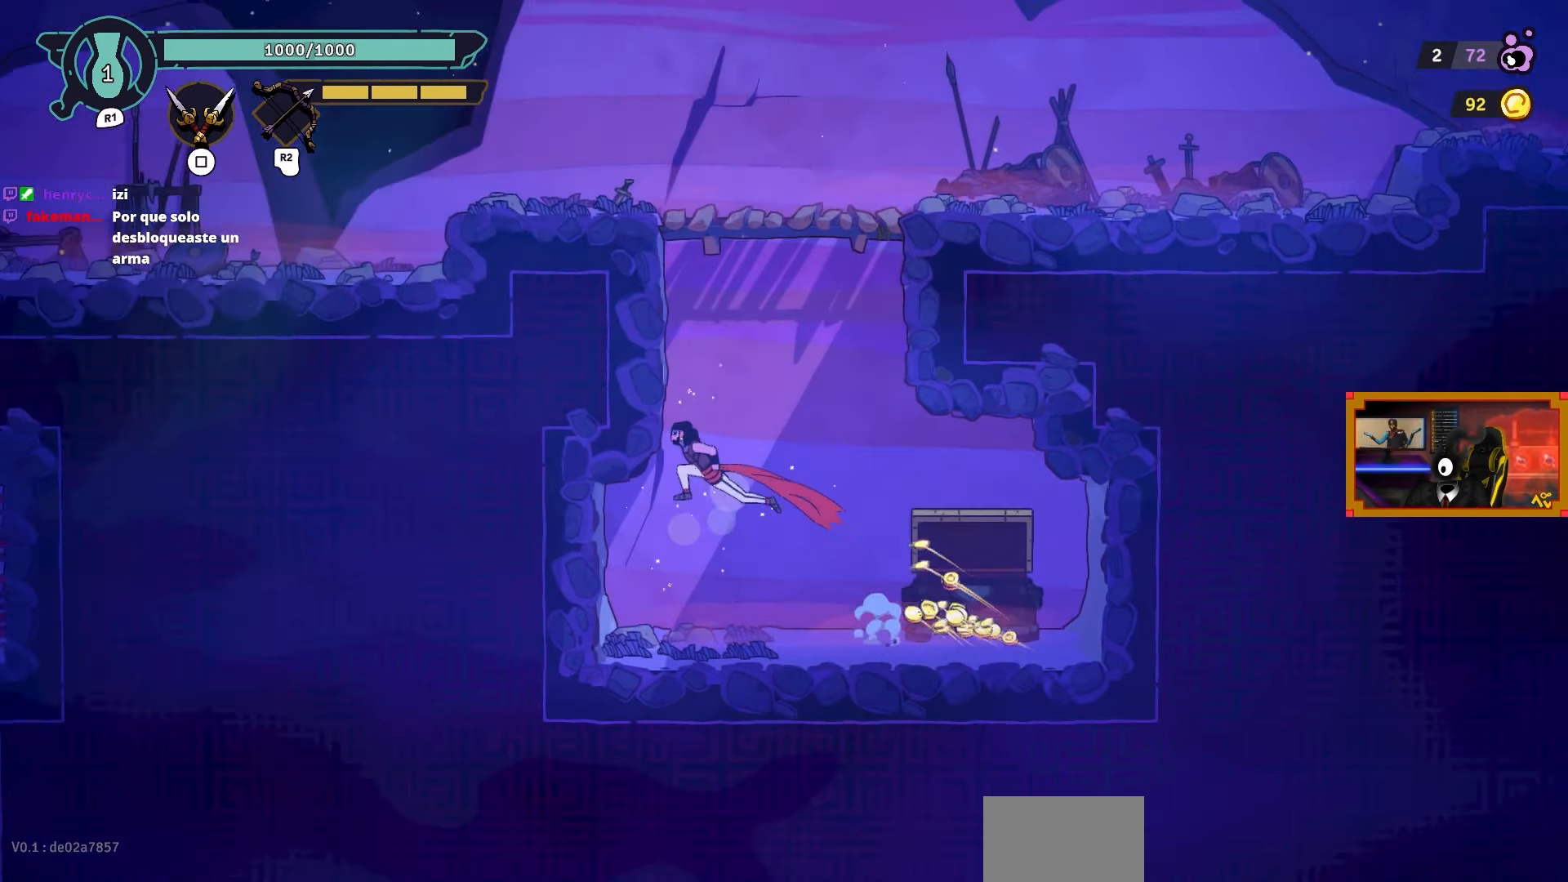
{"buttons": ["CROSS", "DPAD_RIGHT"], "left_stick": "center", "right_stick": "center", "events": [[17, "L2", "down"], [450, "DPAD_RIGHT", "down"], [450, "L2", "up"], [467, "CROSS", "down"], [483, "DPAD_UP", "up"]]}
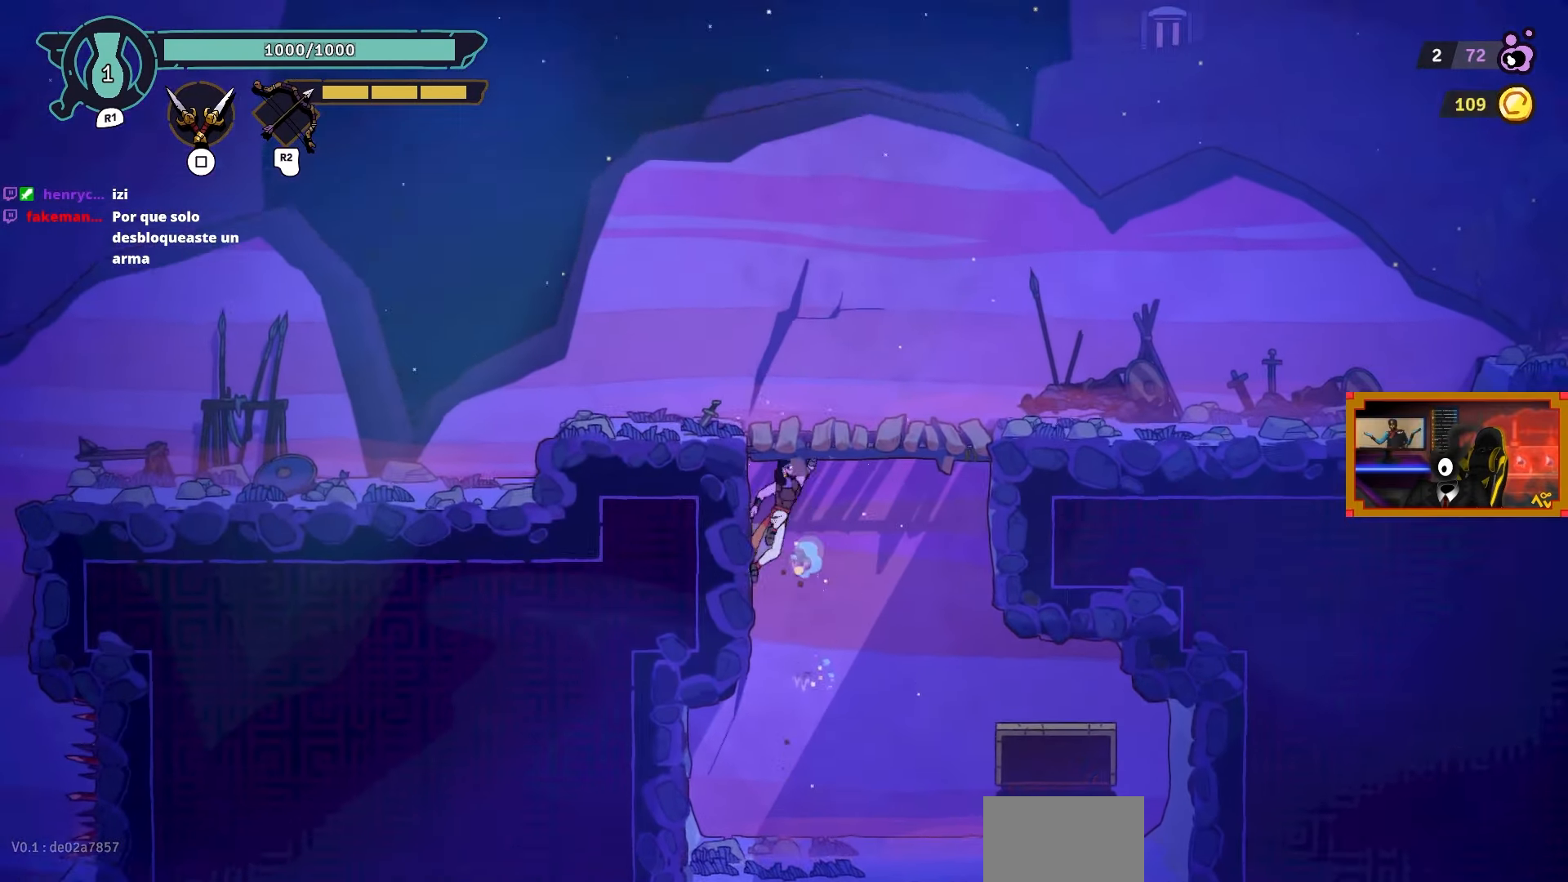
{"buttons": ["CIRCLE", "DPAD_RIGHT"], "left_stick": "center", "right_stick": "center", "events": [[200, "CROSS", "up"], [450, "CIRCLE", "down"]]}
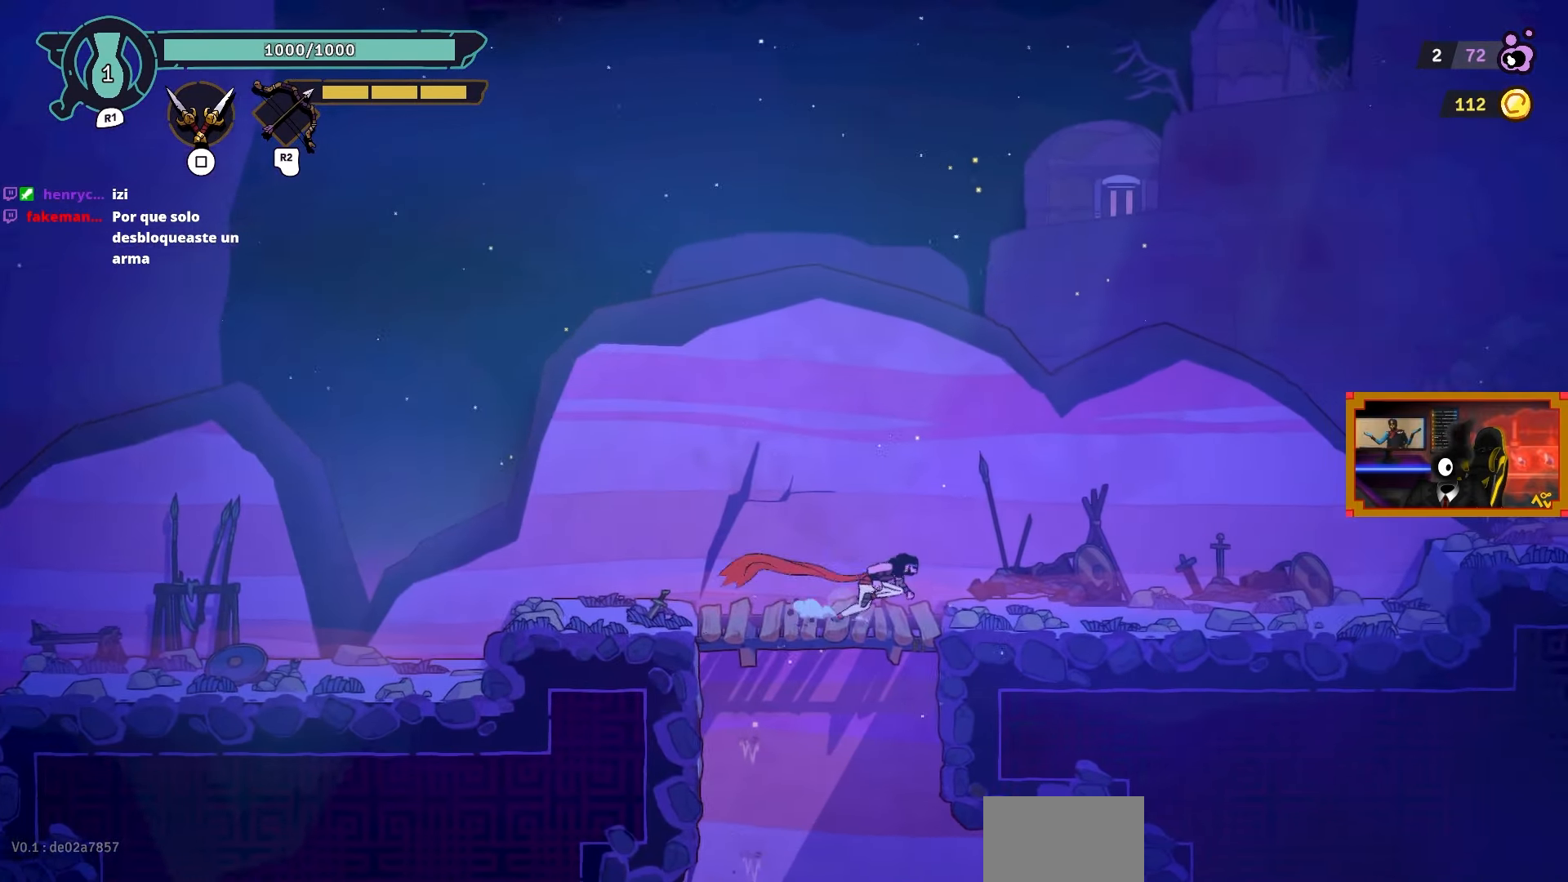
{"buttons": [], "left_stick": "center", "right_stick": "center", "events": [[67, "CIRCLE", "up"], [467, "DPAD_RIGHT", "up"]]}
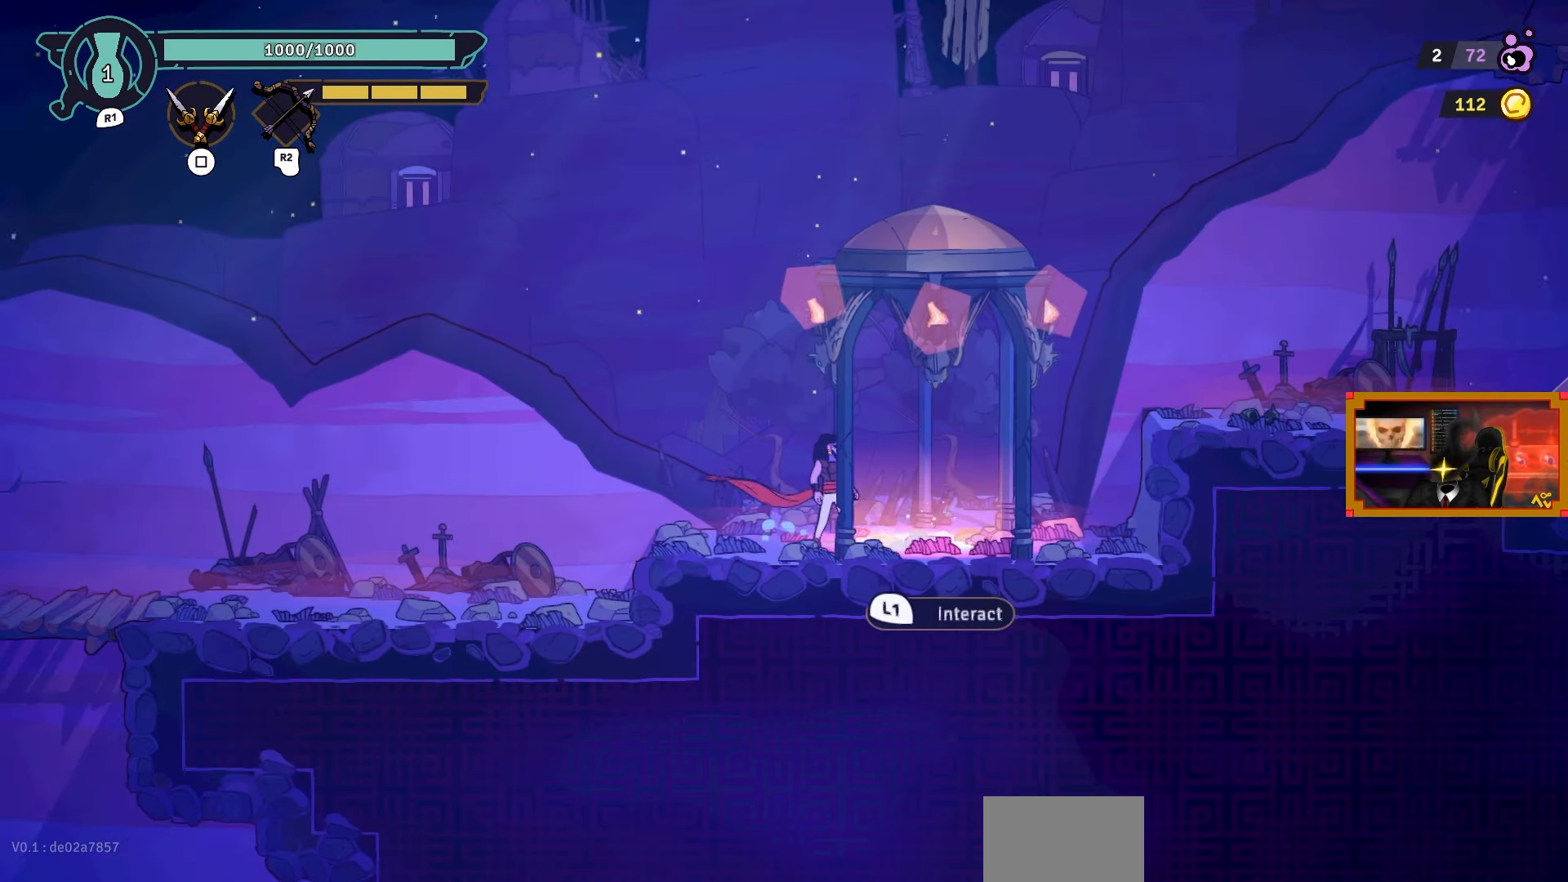
{"buttons": [], "left_stick": "center", "right_stick": "center", "events": []}
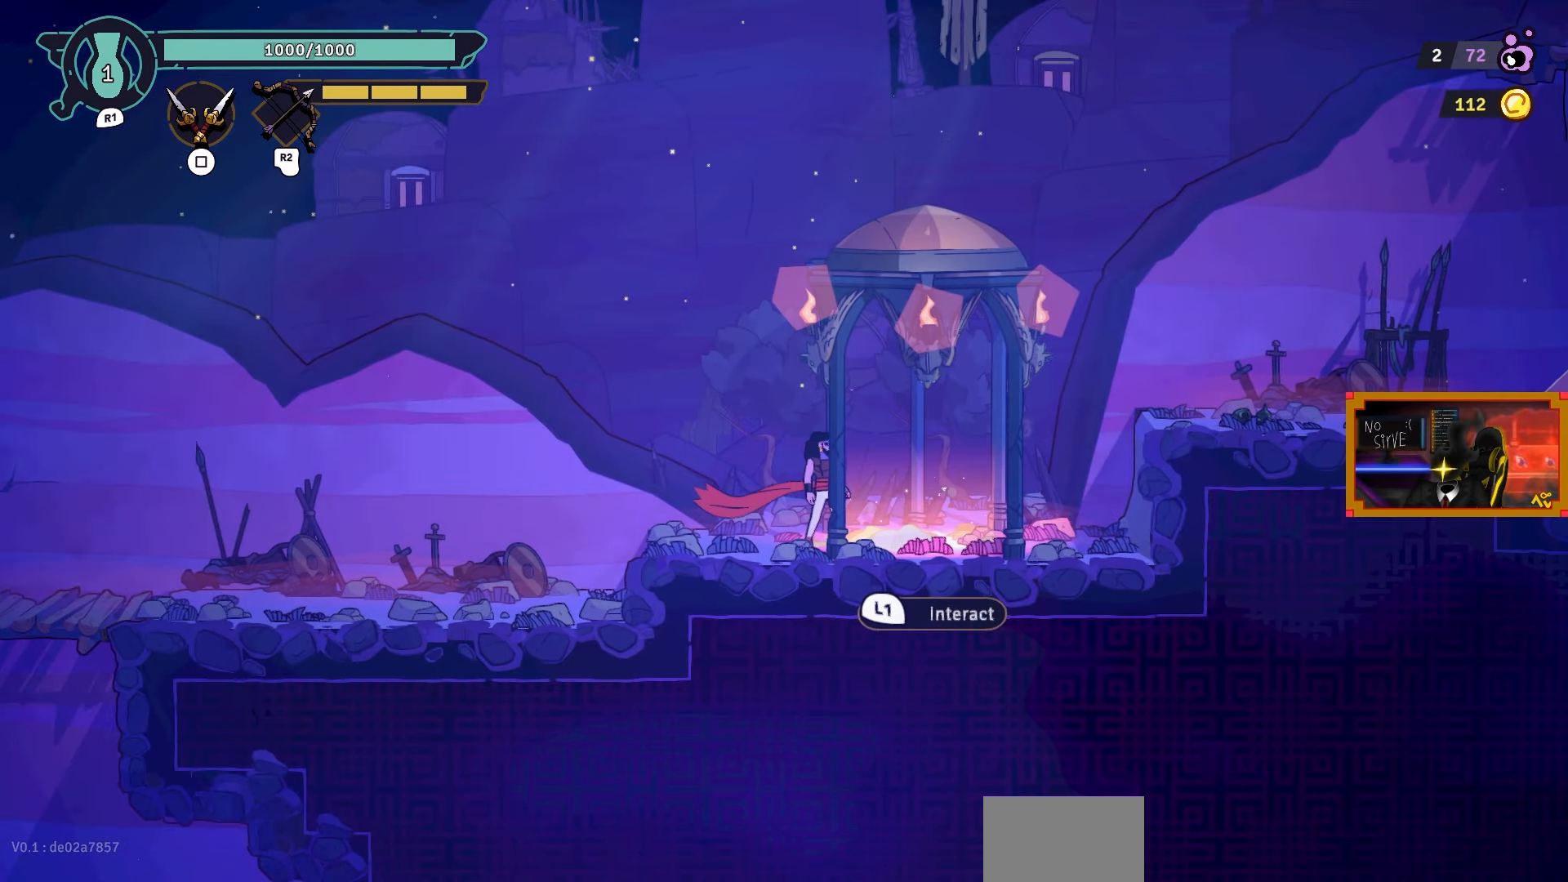
{"buttons": ["DPAD_RIGHT"], "left_stick": "center", "right_stick": "center", "events": [[467, "DPAD_RIGHT", "down"]]}
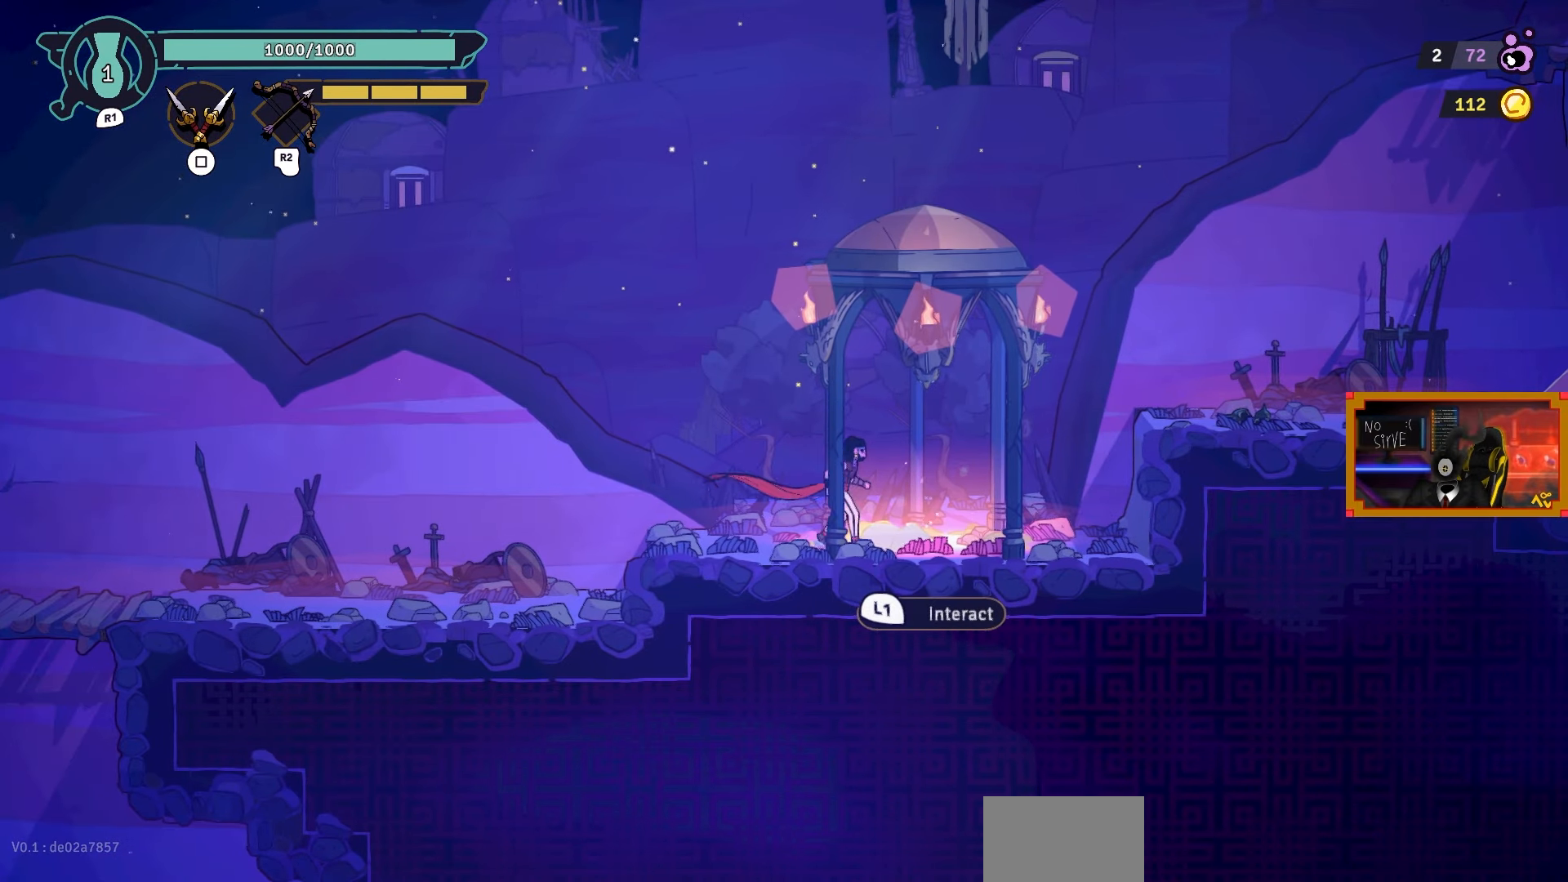
{"buttons": [], "left_stick": "center", "right_stick": "center", "events": [[200, "DPAD_RIGHT", "up"]]}
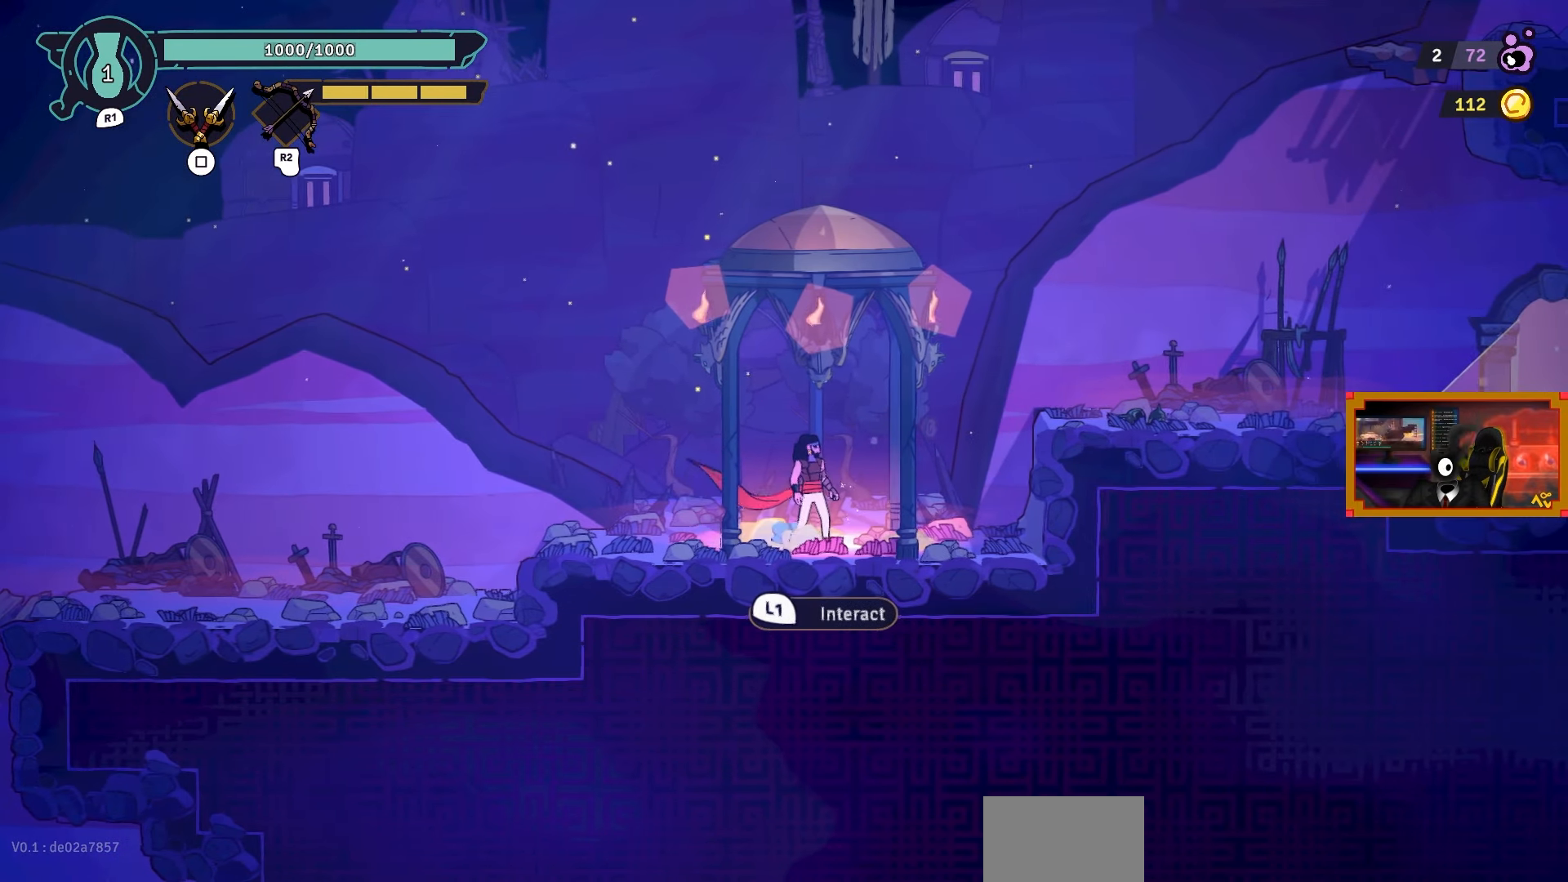
{"buttons": [], "left_stick": "center", "right_stick": "center", "events": []}
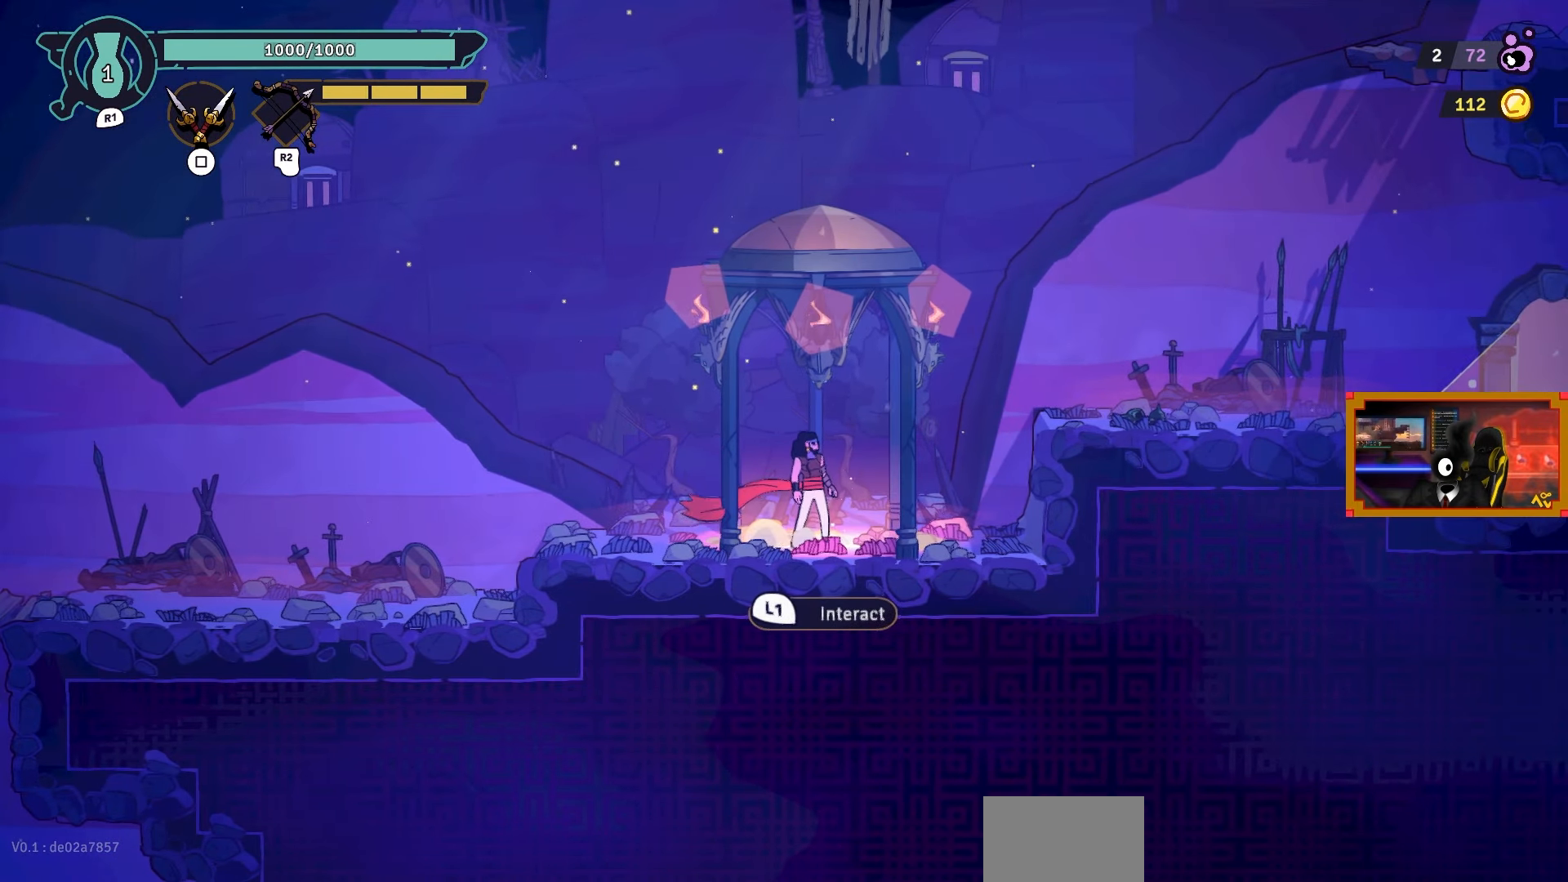
{"buttons": [], "left_stick": "center", "right_stick": "center", "events": [[233, "DPAD_RIGHT", "down"], [450, "DPAD_RIGHT", "up"]]}
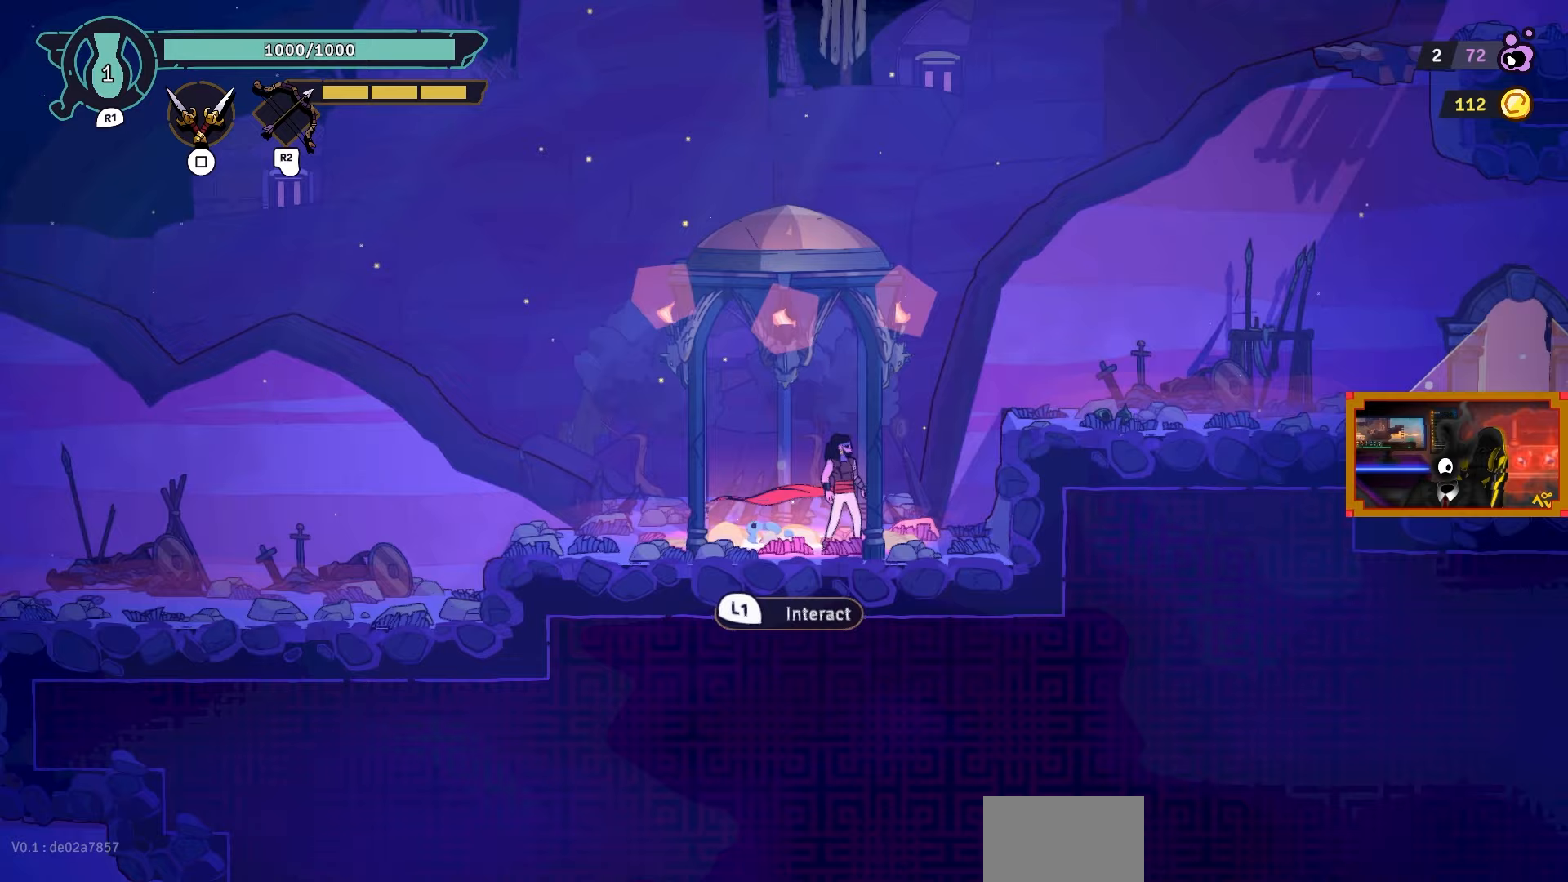
{"buttons": [], "left_stick": "center", "right_stick": "center", "events": [[250, "DPAD_RIGHT", "down"], [283, "CROSS", "down"], [417, "CROSS", "up"], [417, "DPAD_RIGHT", "up"]]}
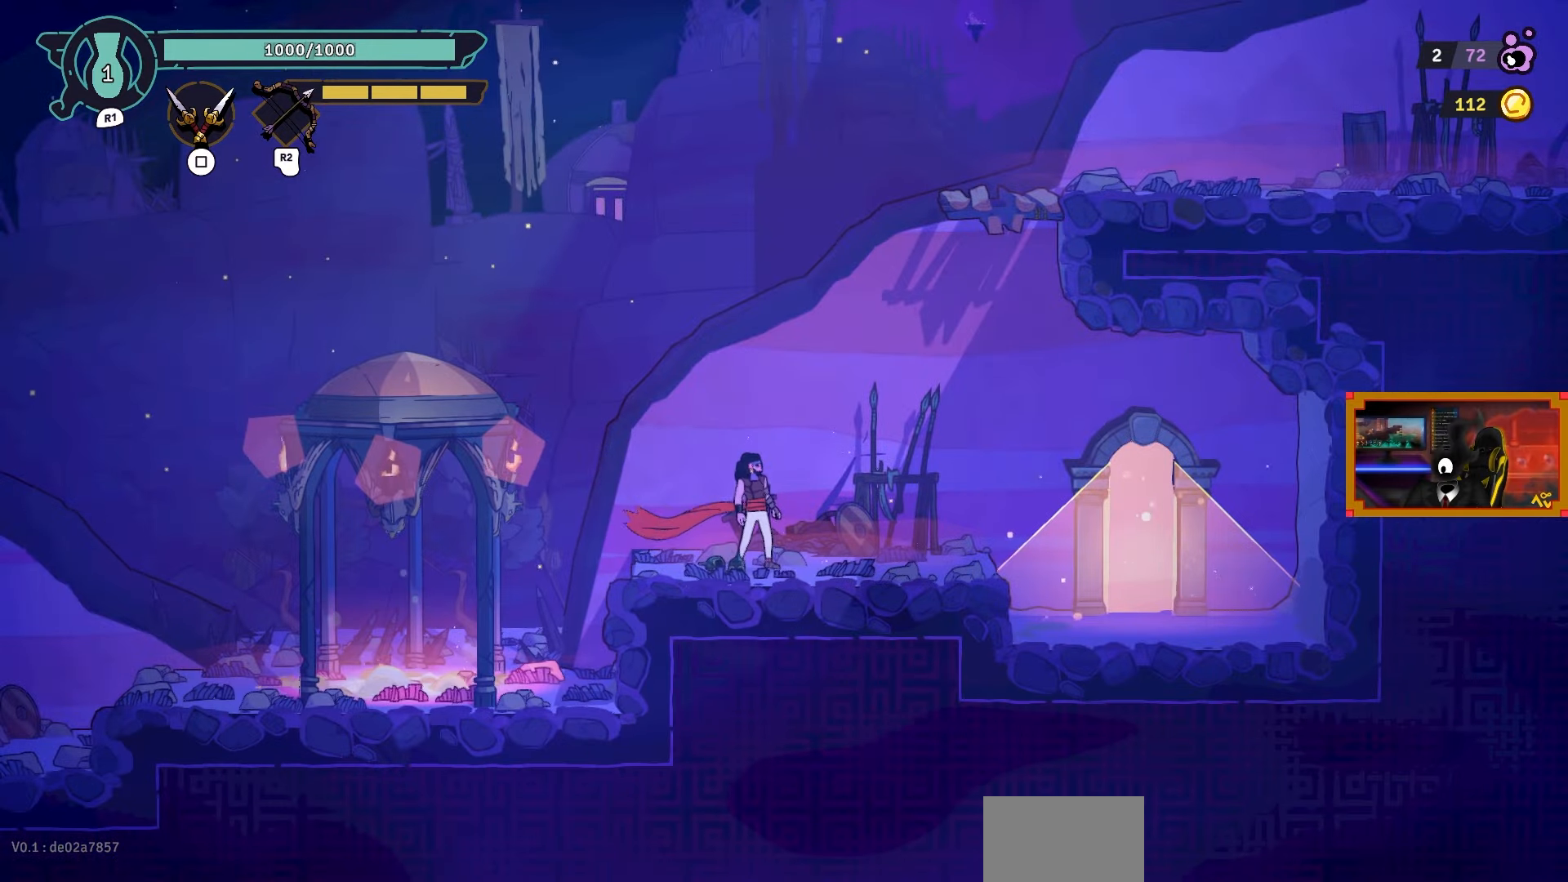
{"buttons": [], "left_stick": "center", "right_stick": "center", "events": []}
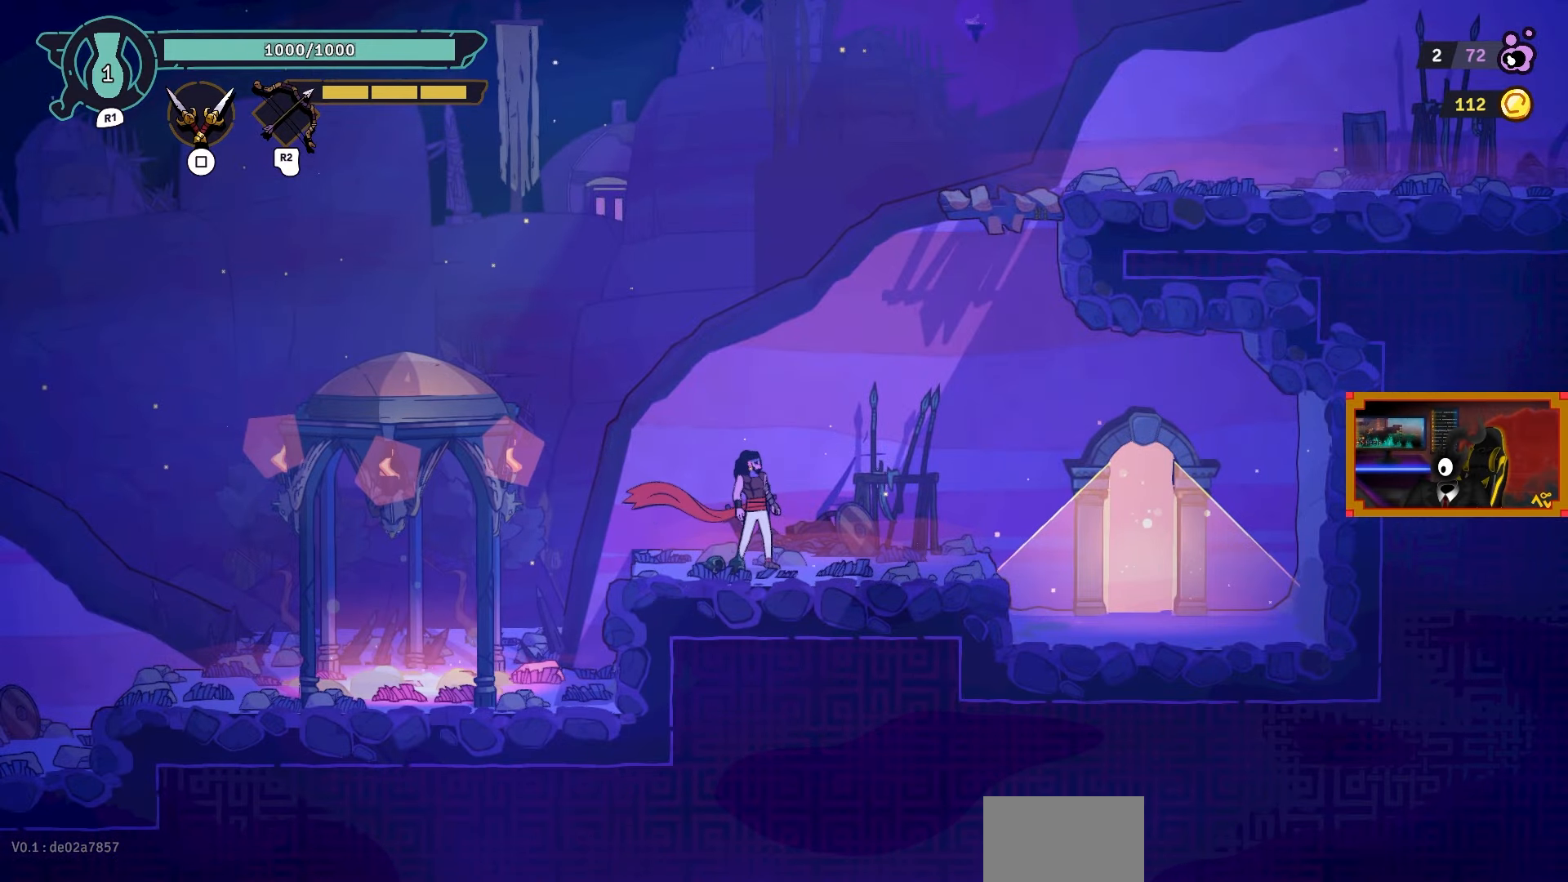
{"buttons": [], "left_stick": "center", "right_stick": "center", "events": []}
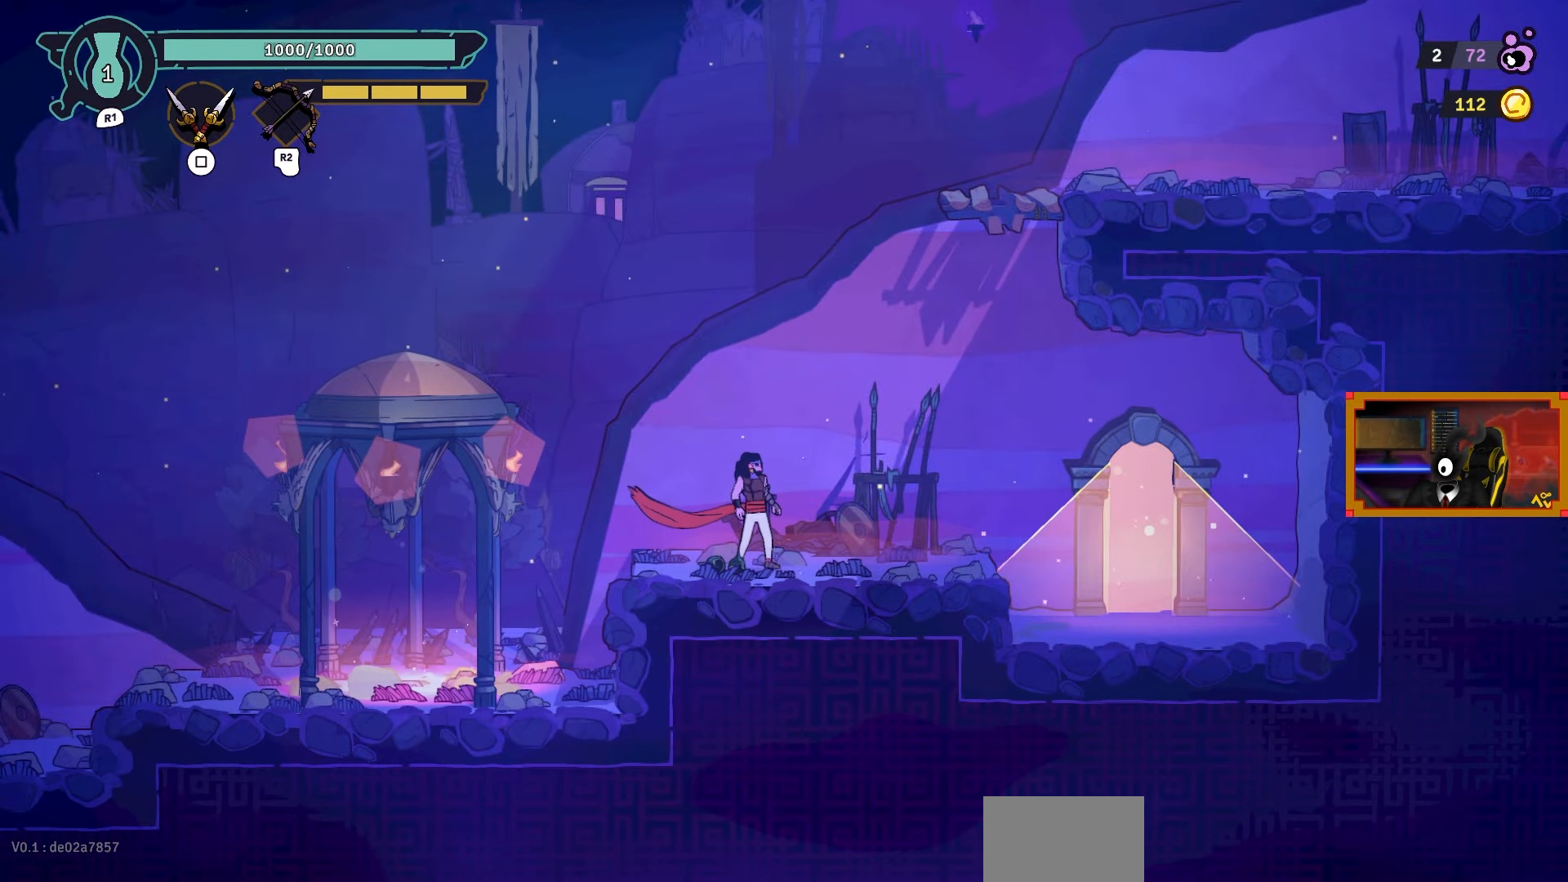
{"buttons": ["DPAD_RIGHT"], "left_stick": "center", "right_stick": "center", "events": [[317, "DPAD_RIGHT", "down"]]}
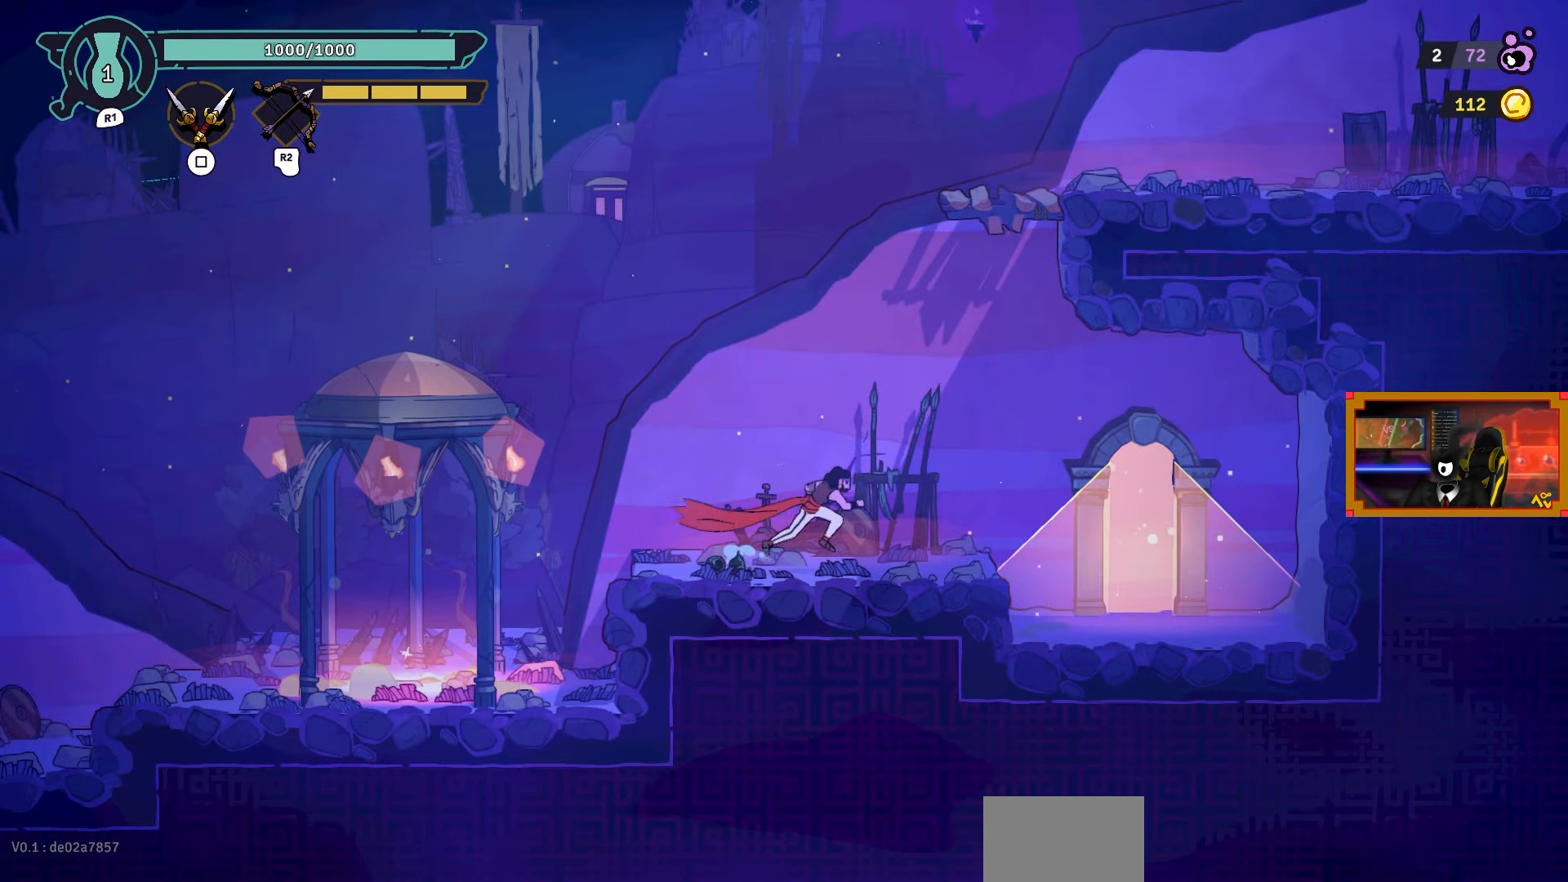
{"buttons": ["DPAD_RIGHT"], "left_stick": "center", "right_stick": "center", "events": []}
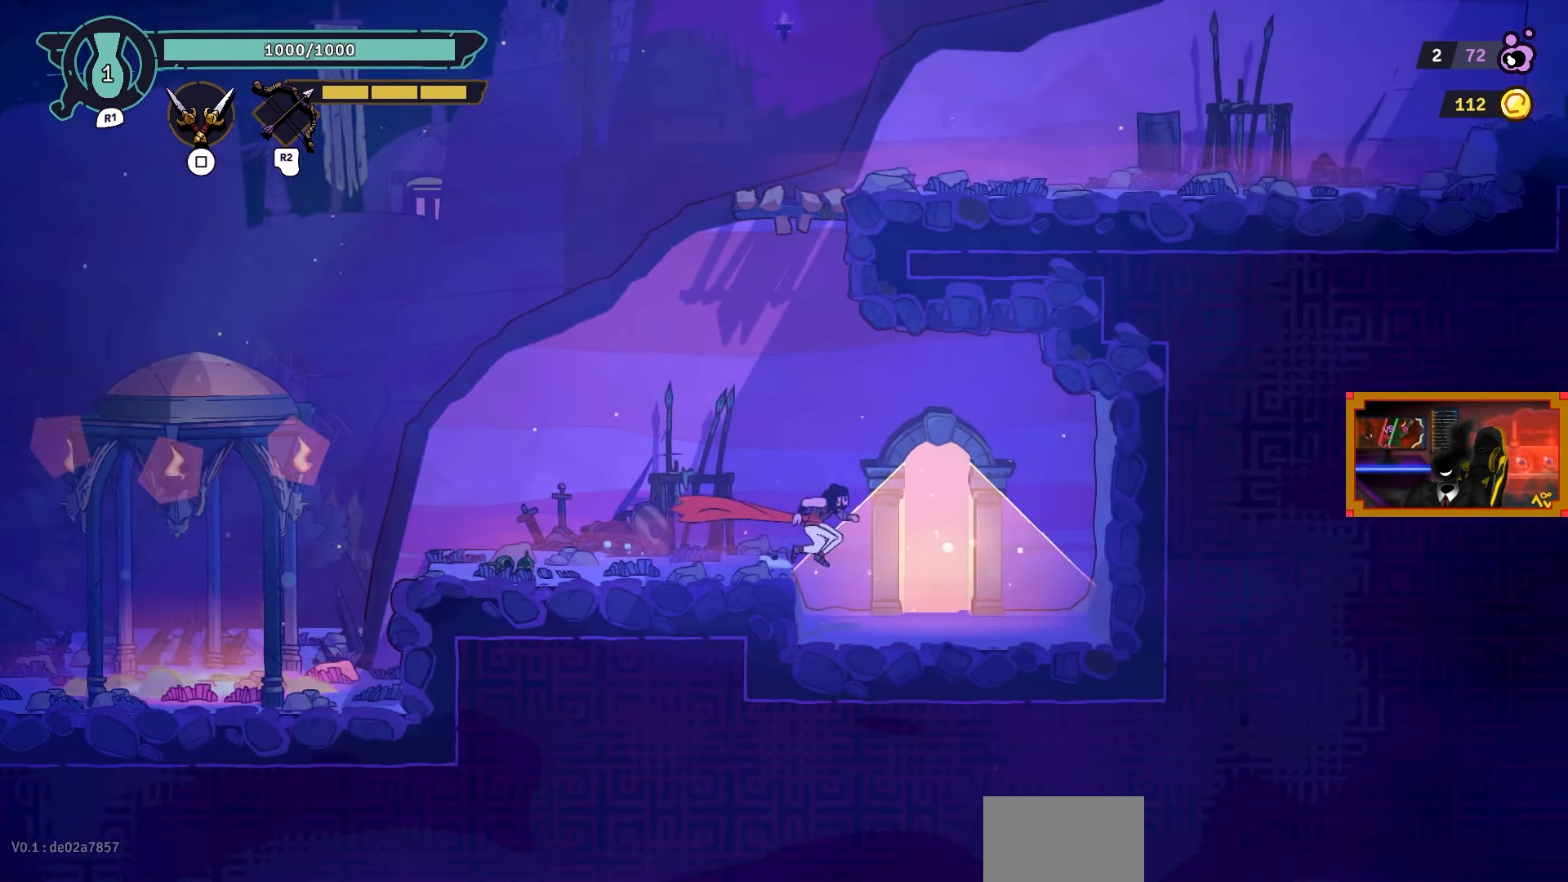
{"buttons": [], "left_stick": "center", "right_stick": "center", "events": [[283, "DPAD_RIGHT", "up"]]}
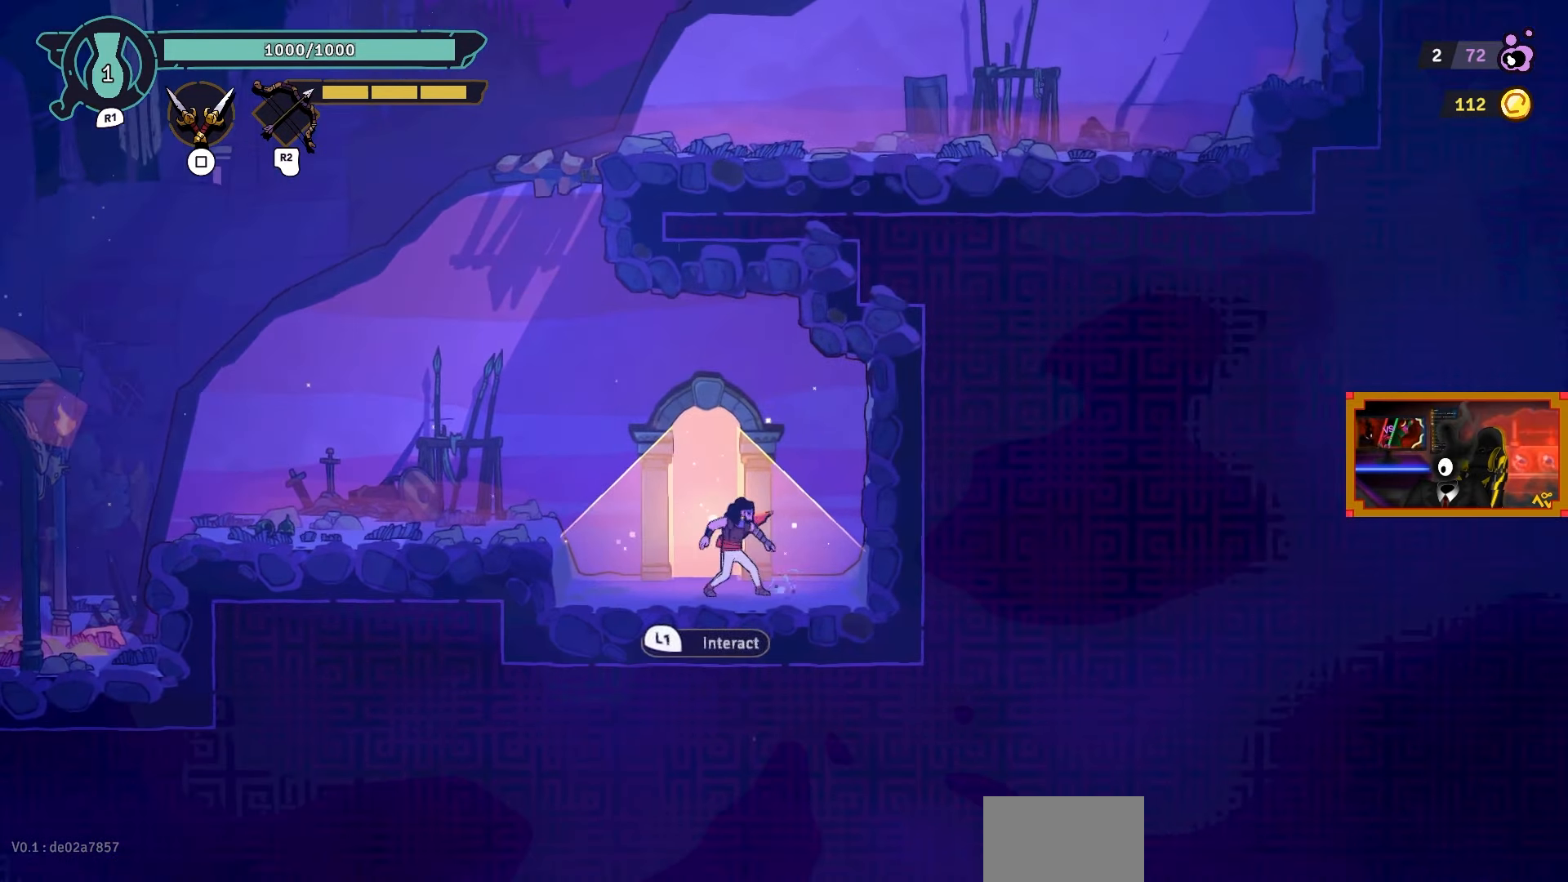
{"buttons": [], "left_stick": "center", "right_stick": "center", "events": [[250, "DPAD_LEFT", "down"], [333, "DPAD_LEFT", "up"]]}
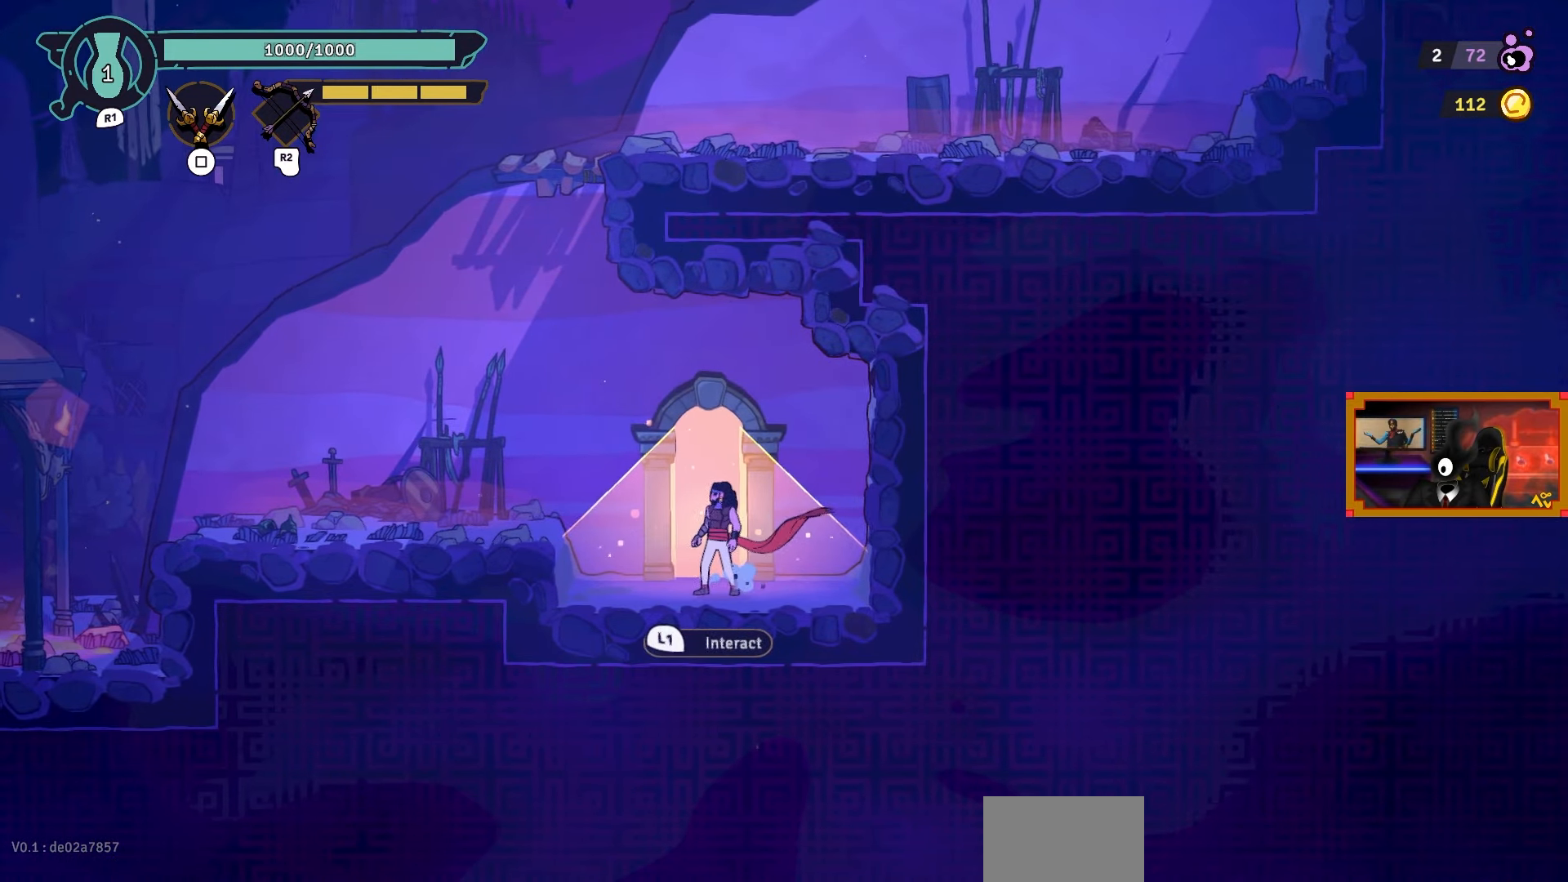
{"buttons": [], "left_stick": "center", "right_stick": "center", "events": [[150, "L1", "down"], [300, "L1", "up"]]}
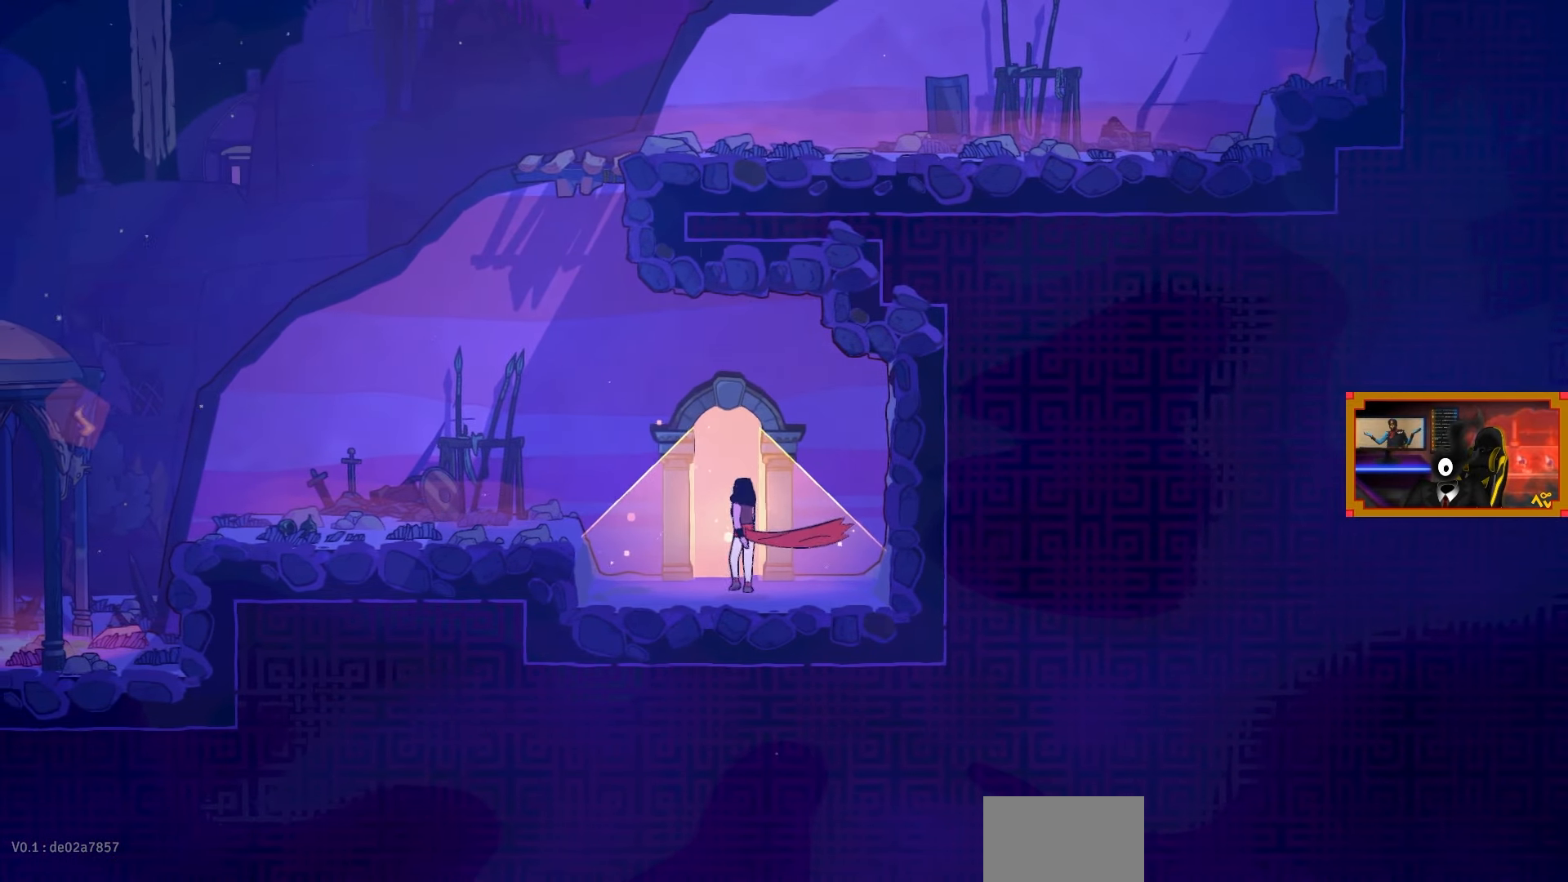
{"buttons": [], "left_stick": "center", "right_stick": "center", "events": []}
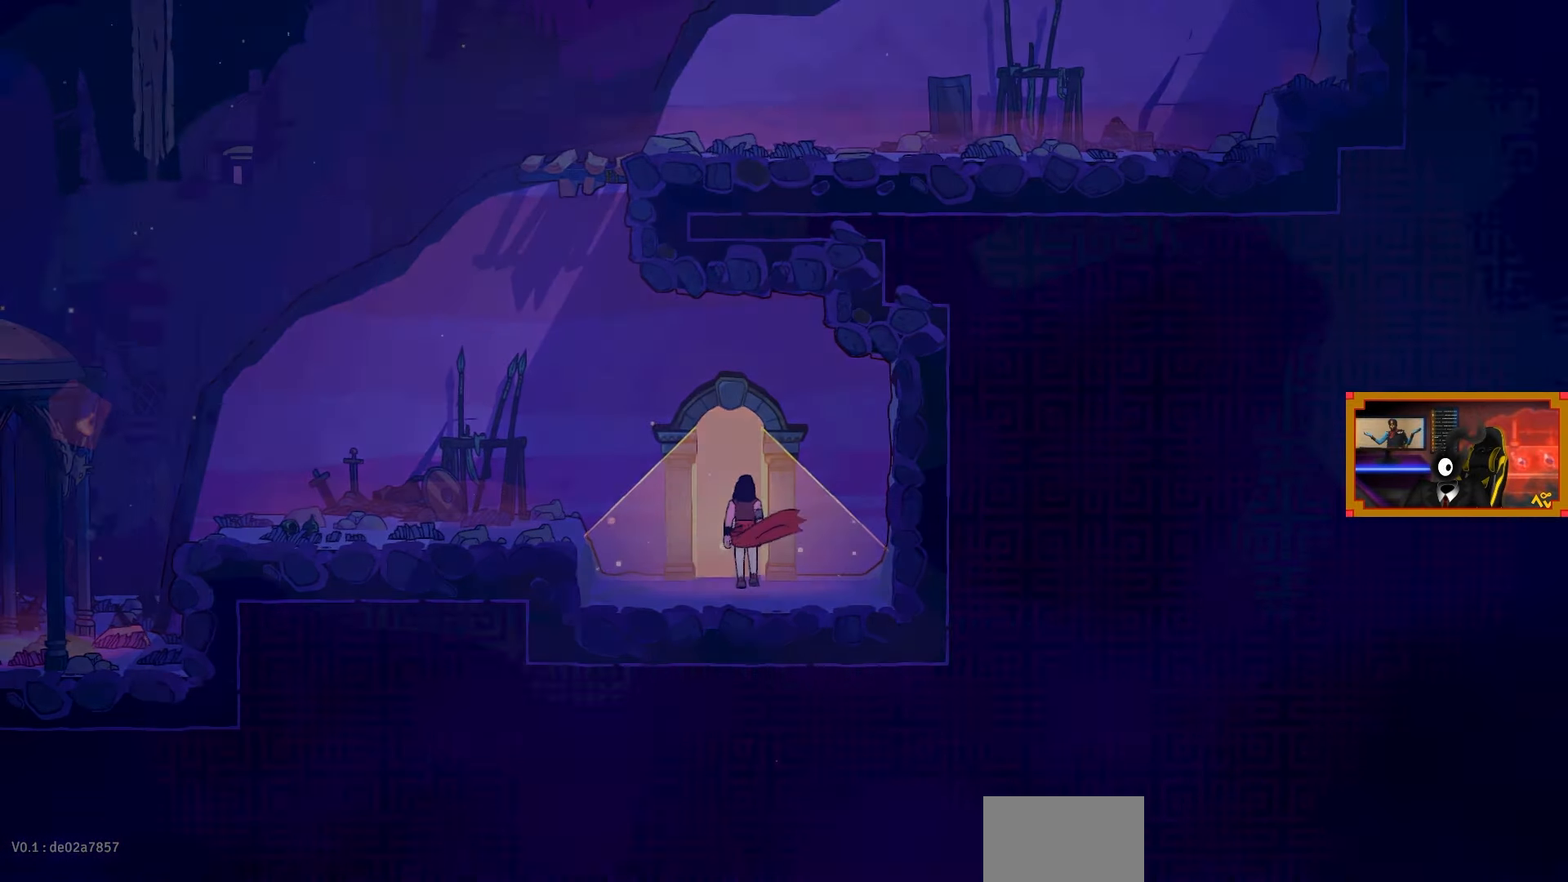
{"buttons": [], "left_stick": "center", "right_stick": "center", "events": []}
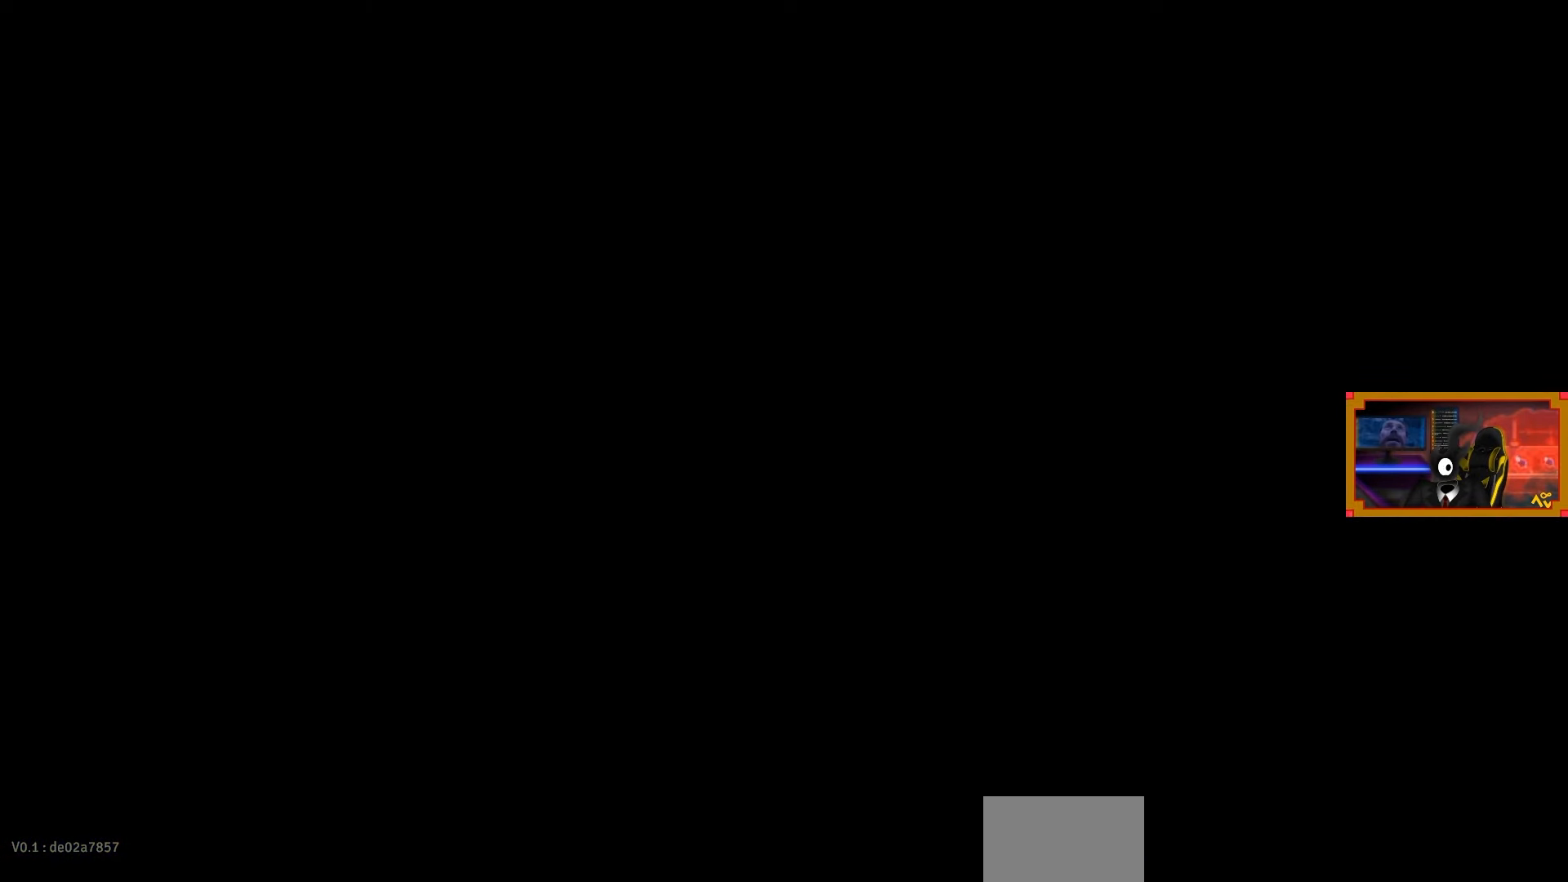
{"buttons": ["DPAD_RIGHT"], "left_stick": "center", "right_stick": "center", "events": [[233, "DPAD_RIGHT", "down"]]}
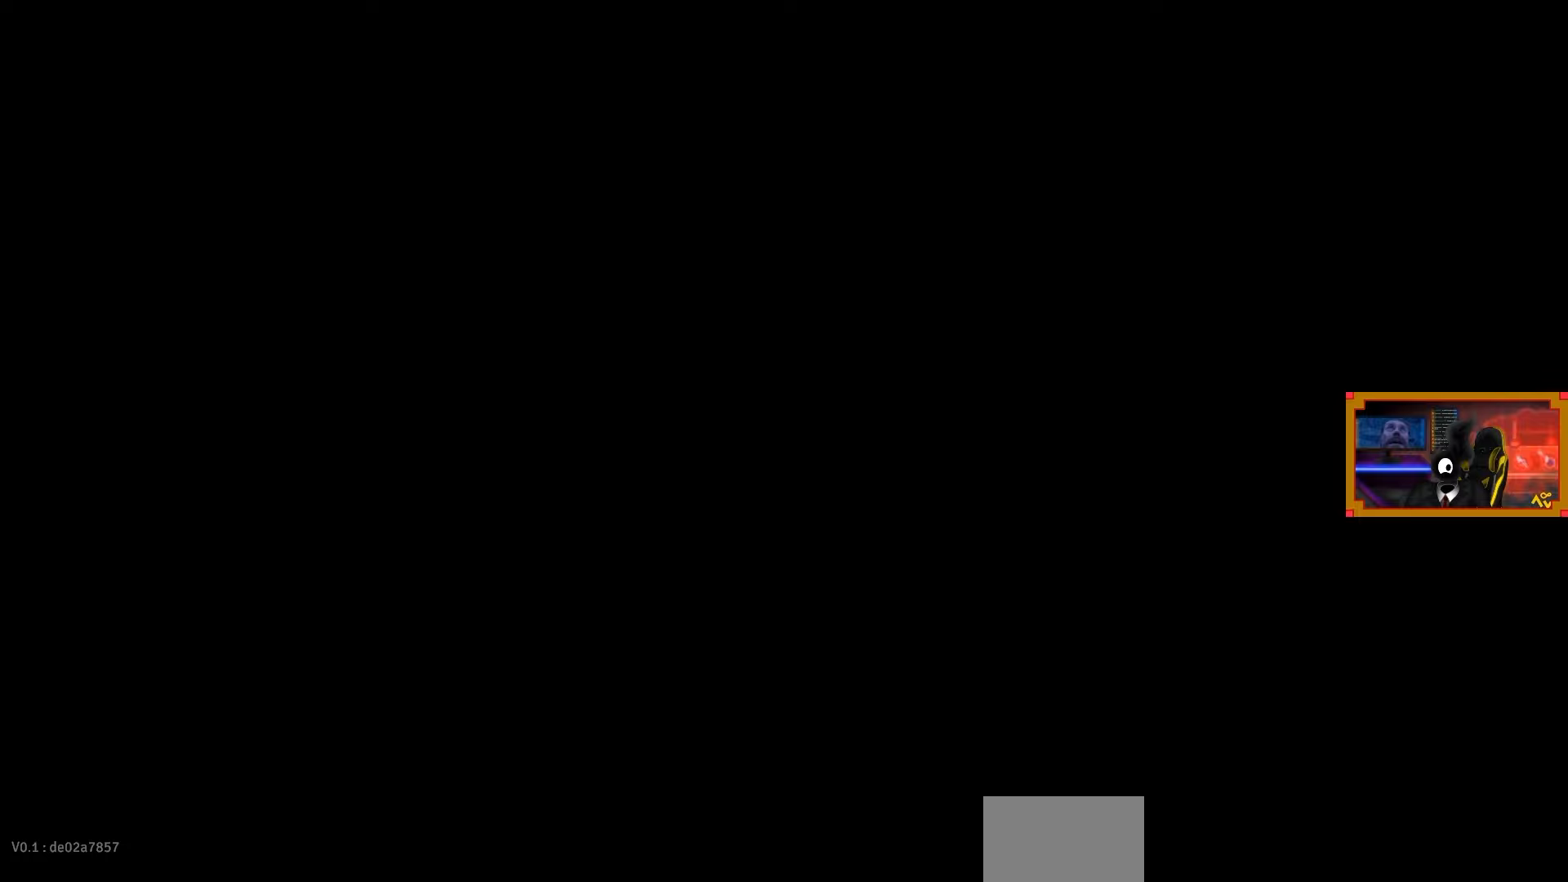
{"buttons": ["DPAD_RIGHT"], "left_stick": "center", "right_stick": "center", "events": []}
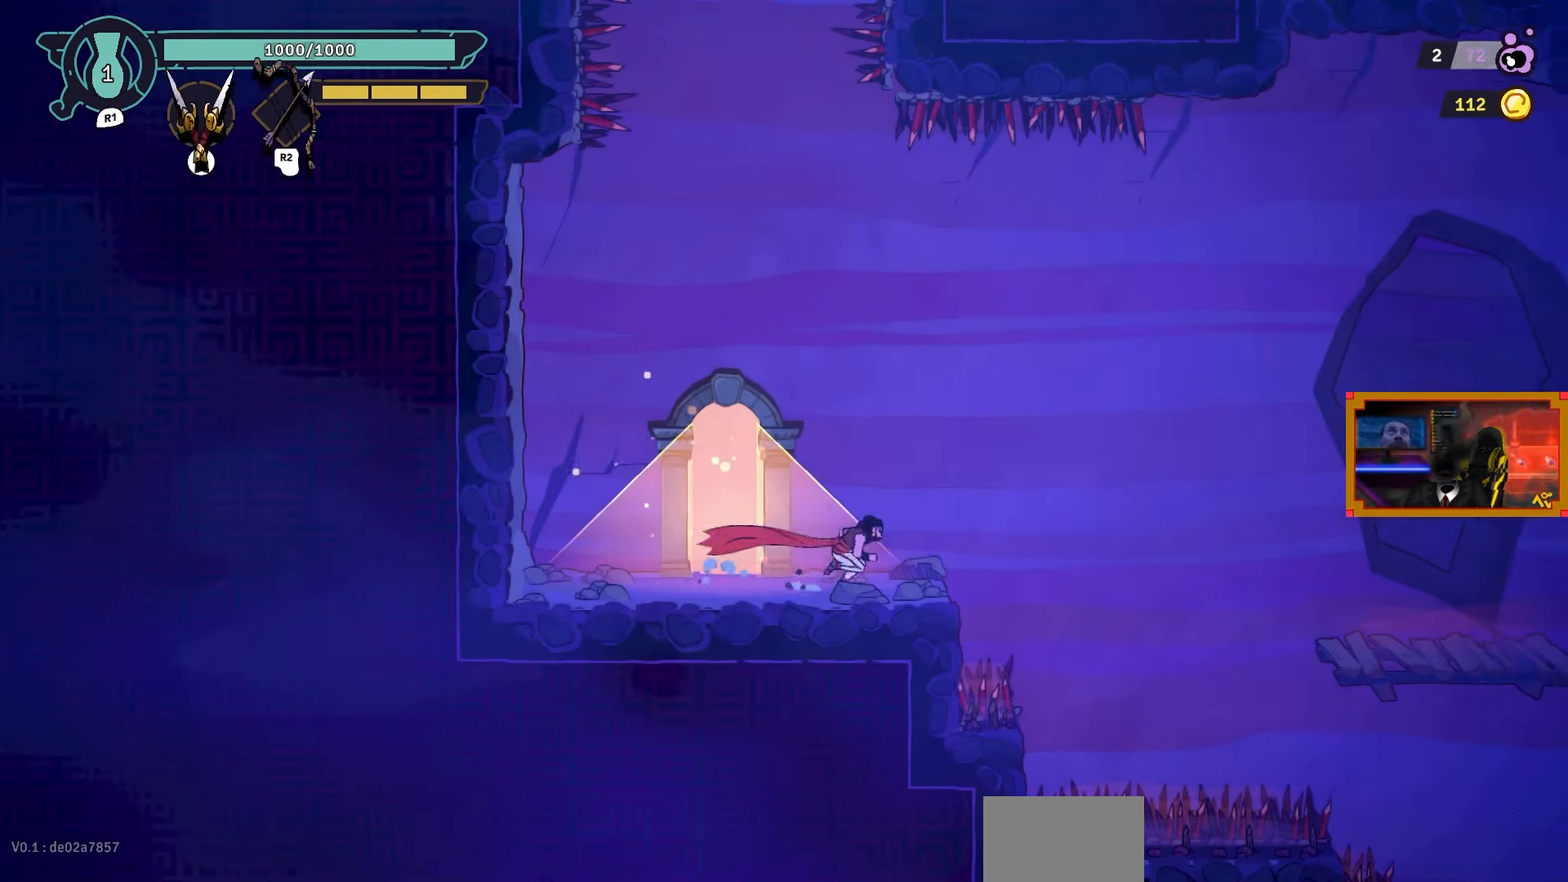
{"buttons": ["DPAD_RIGHT"], "left_stick": "center", "right_stick": "center", "events": [[217, "CROSS", "down"], [450, "CROSS", "up"]]}
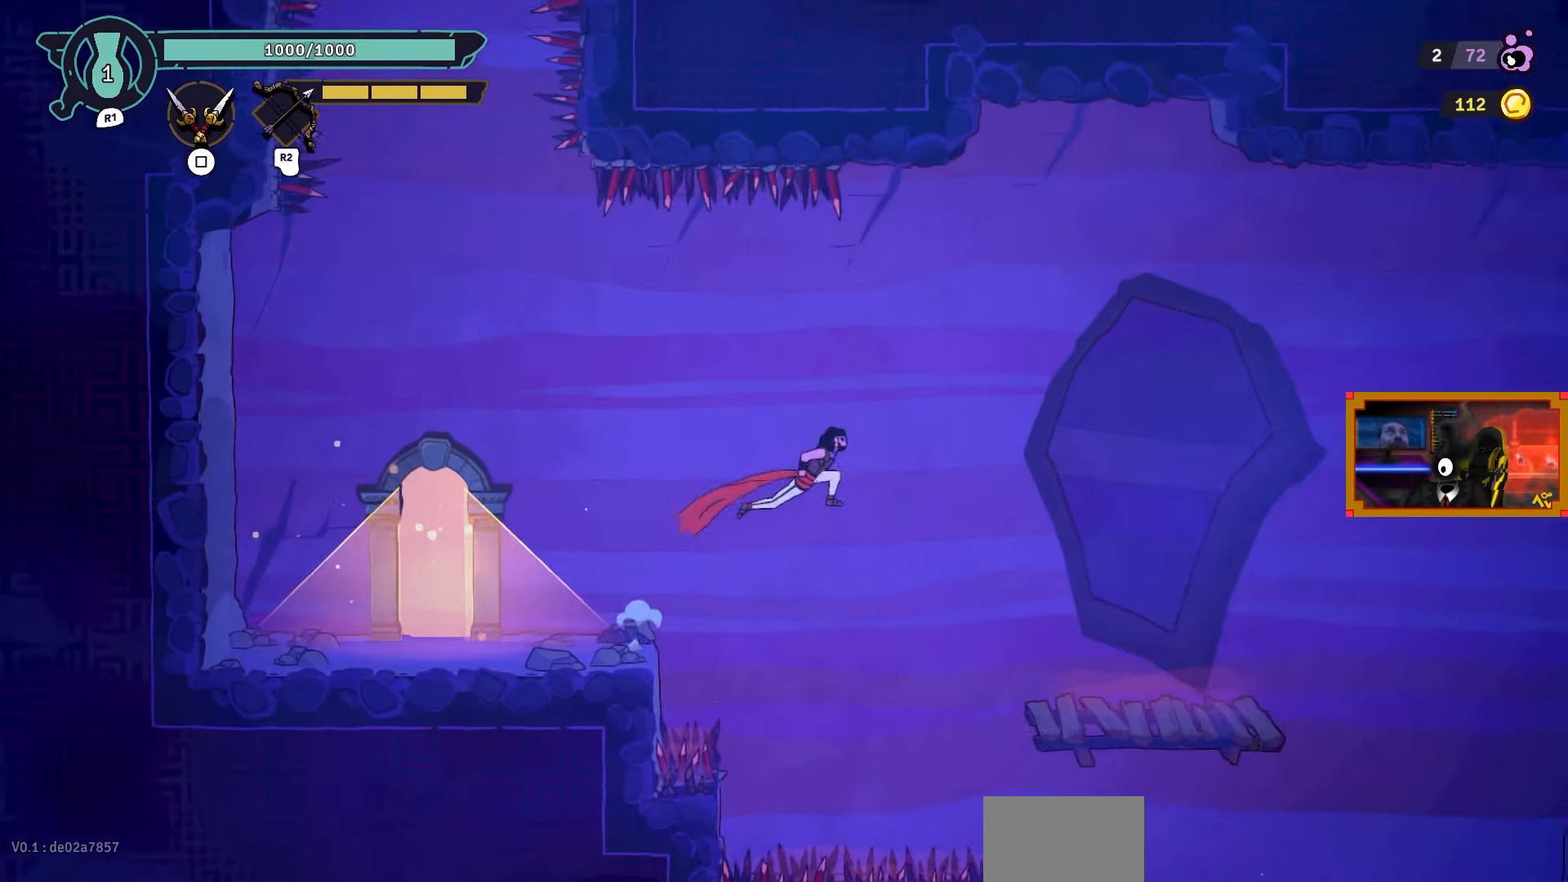
{"buttons": ["DPAD_RIGHT"], "left_stick": "center", "right_stick": "center", "events": [[217, "CIRCLE", "down"], [350, "CIRCLE", "up"]]}
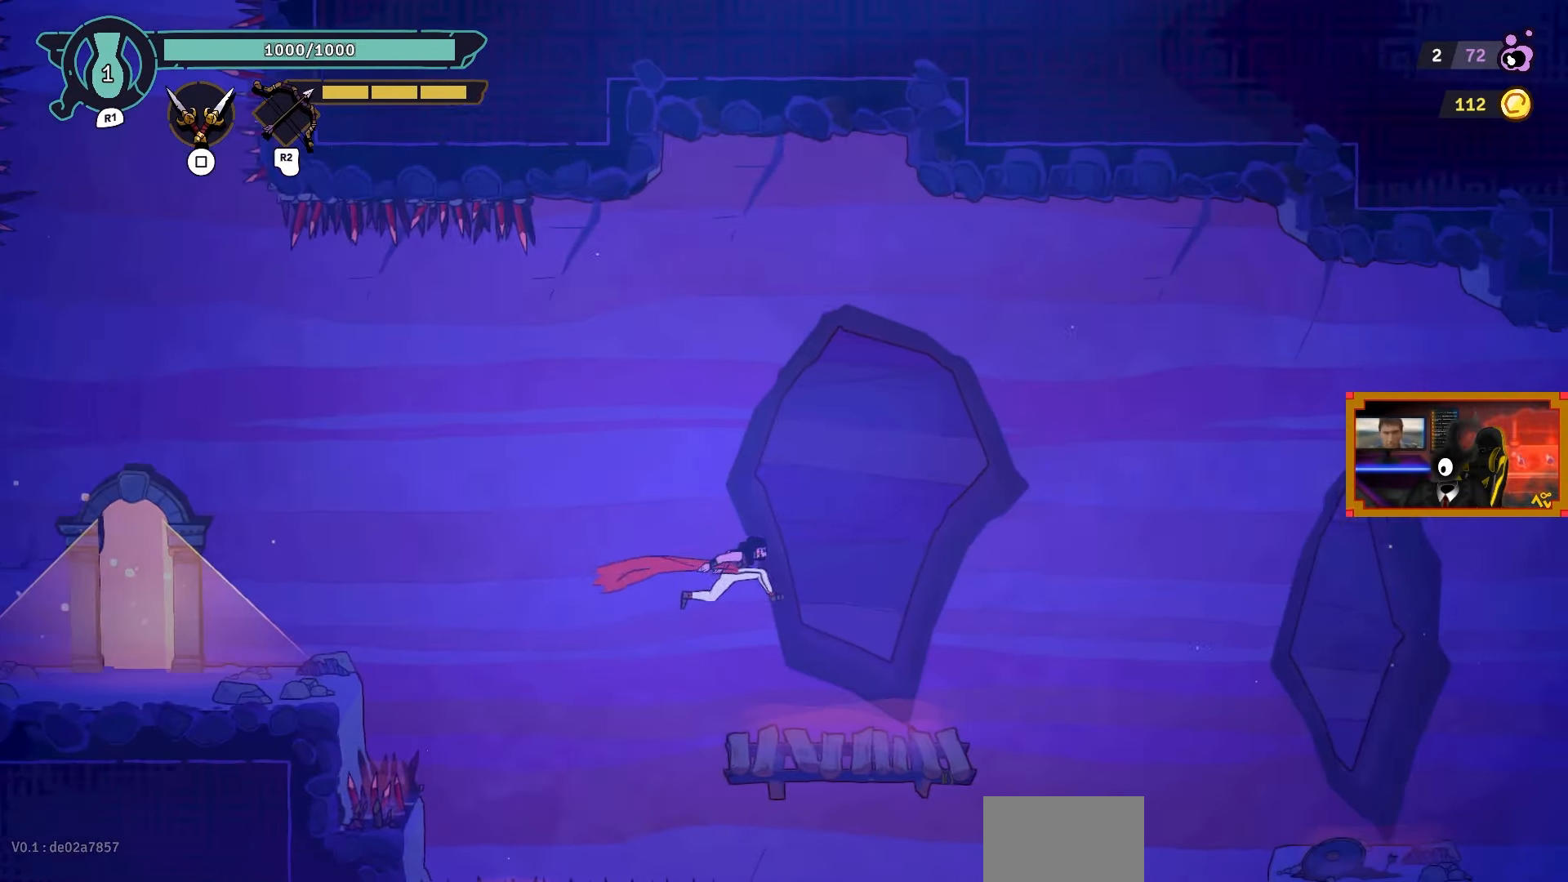
{"buttons": ["CROSS", "DPAD_RIGHT"], "left_stick": "center", "right_stick": "center", "events": [[450, "CROSS", "down"]]}
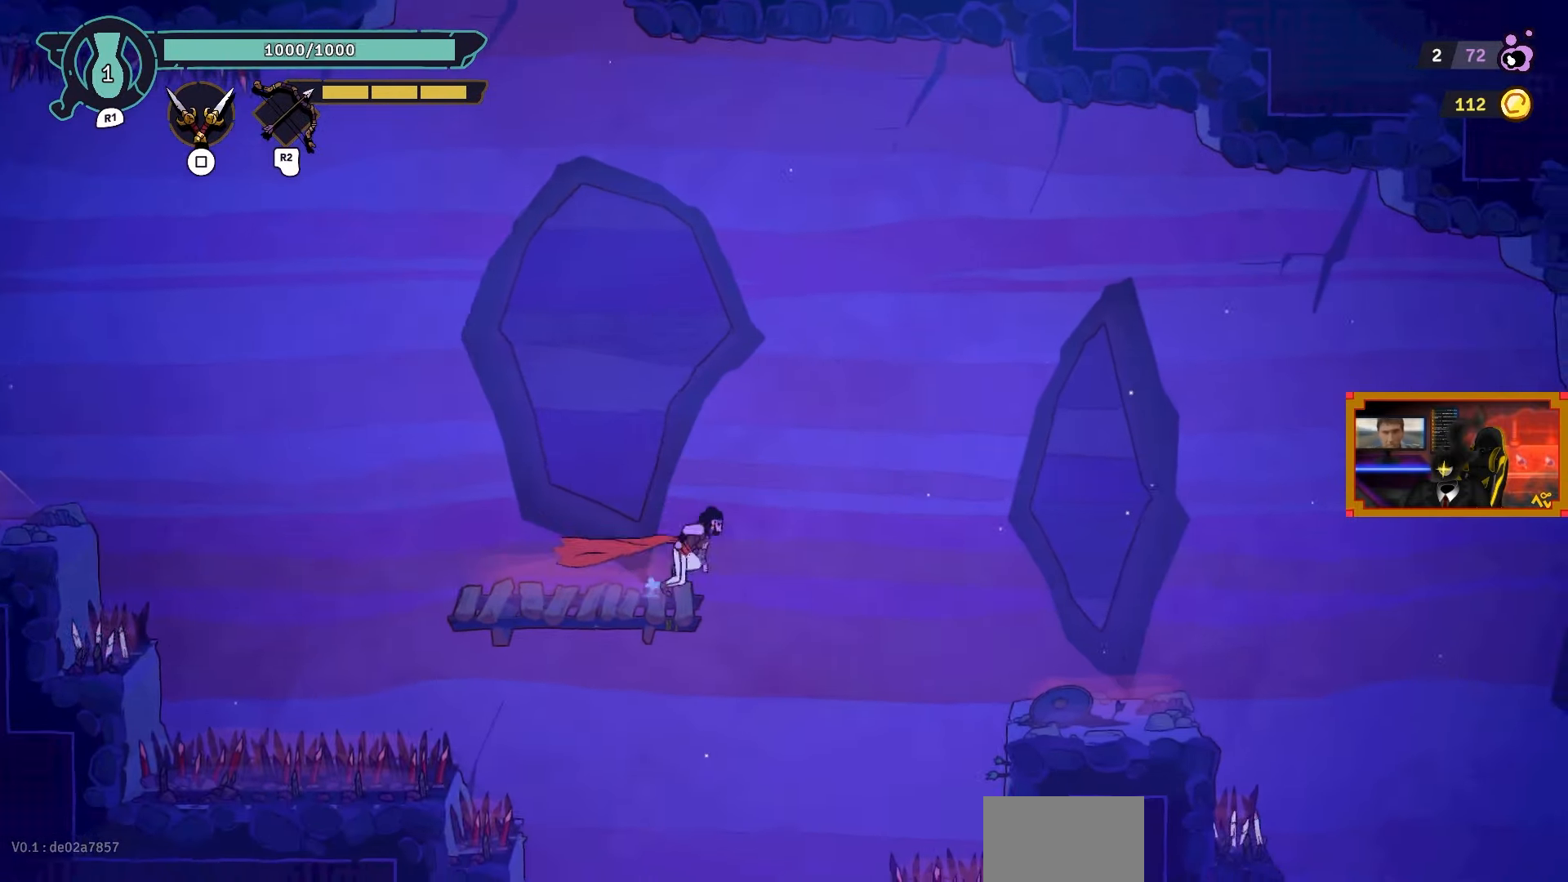
{"buttons": ["DPAD_RIGHT"], "left_stick": "center", "right_stick": "center", "events": [[150, "CROSS", "up"]]}
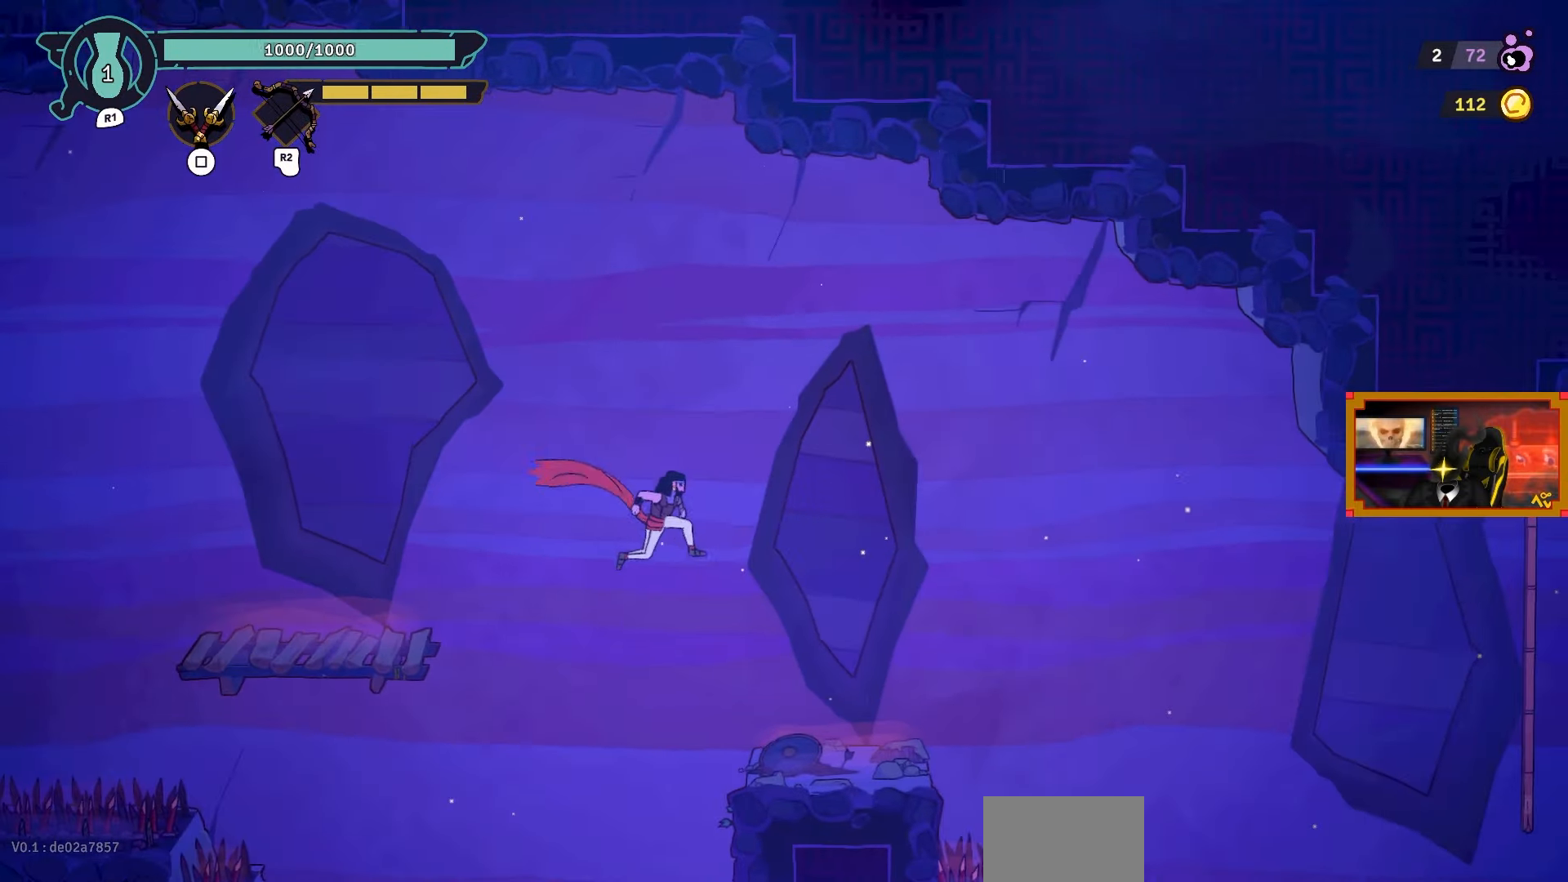
{"buttons": ["DPAD_RIGHT"], "left_stick": "center", "right_stick": "down", "events": [[117, "right_stick", "down"]]}
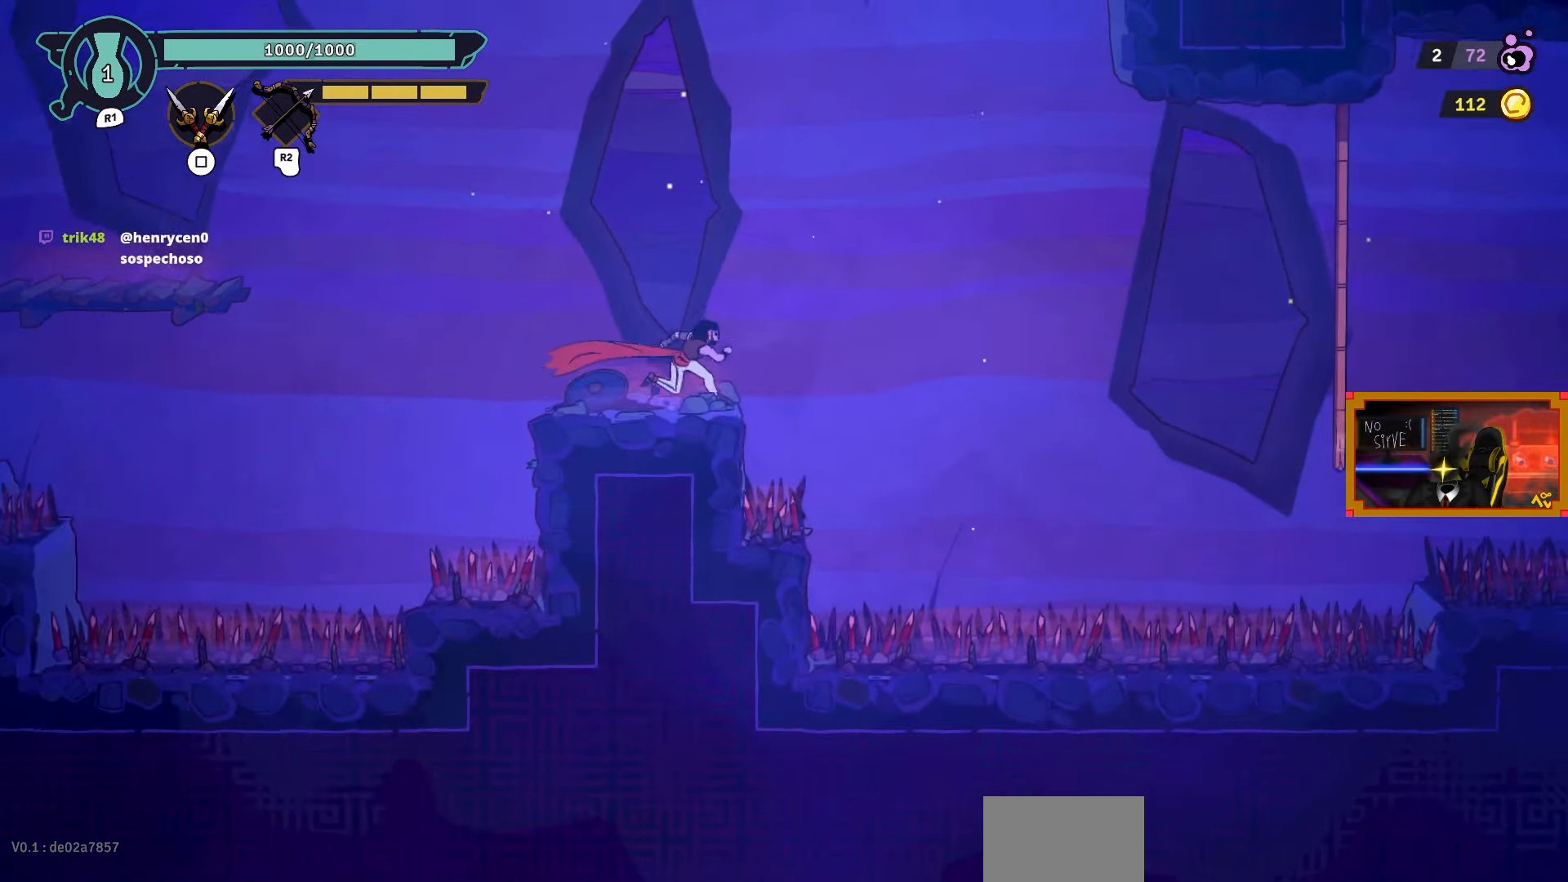
{"buttons": ["L2", "DPAD_RIGHT"], "left_stick": "center", "right_stick": "center", "events": [[17, "right_stick", "center"], [83, "CROSS", "down"], [350, "CROSS", "up"], [350, "L2", "down"]]}
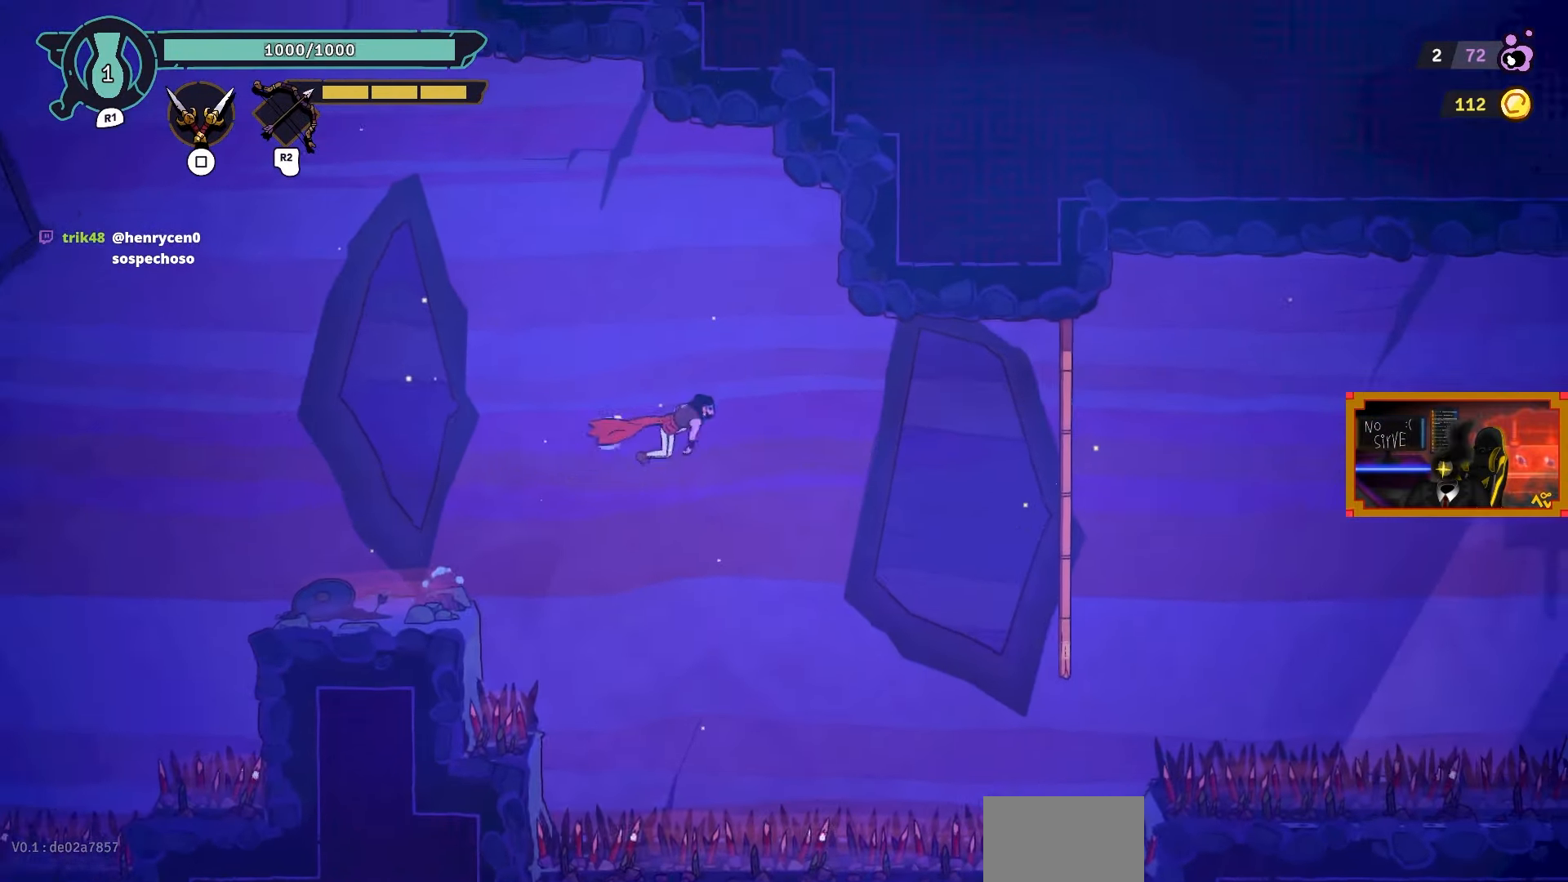
{"buttons": ["DPAD_RIGHT"], "left_stick": "center", "right_stick": "center", "events": [[150, "L2", "up"], [233, "CROSS", "down"], [317, "CROSS", "up"]]}
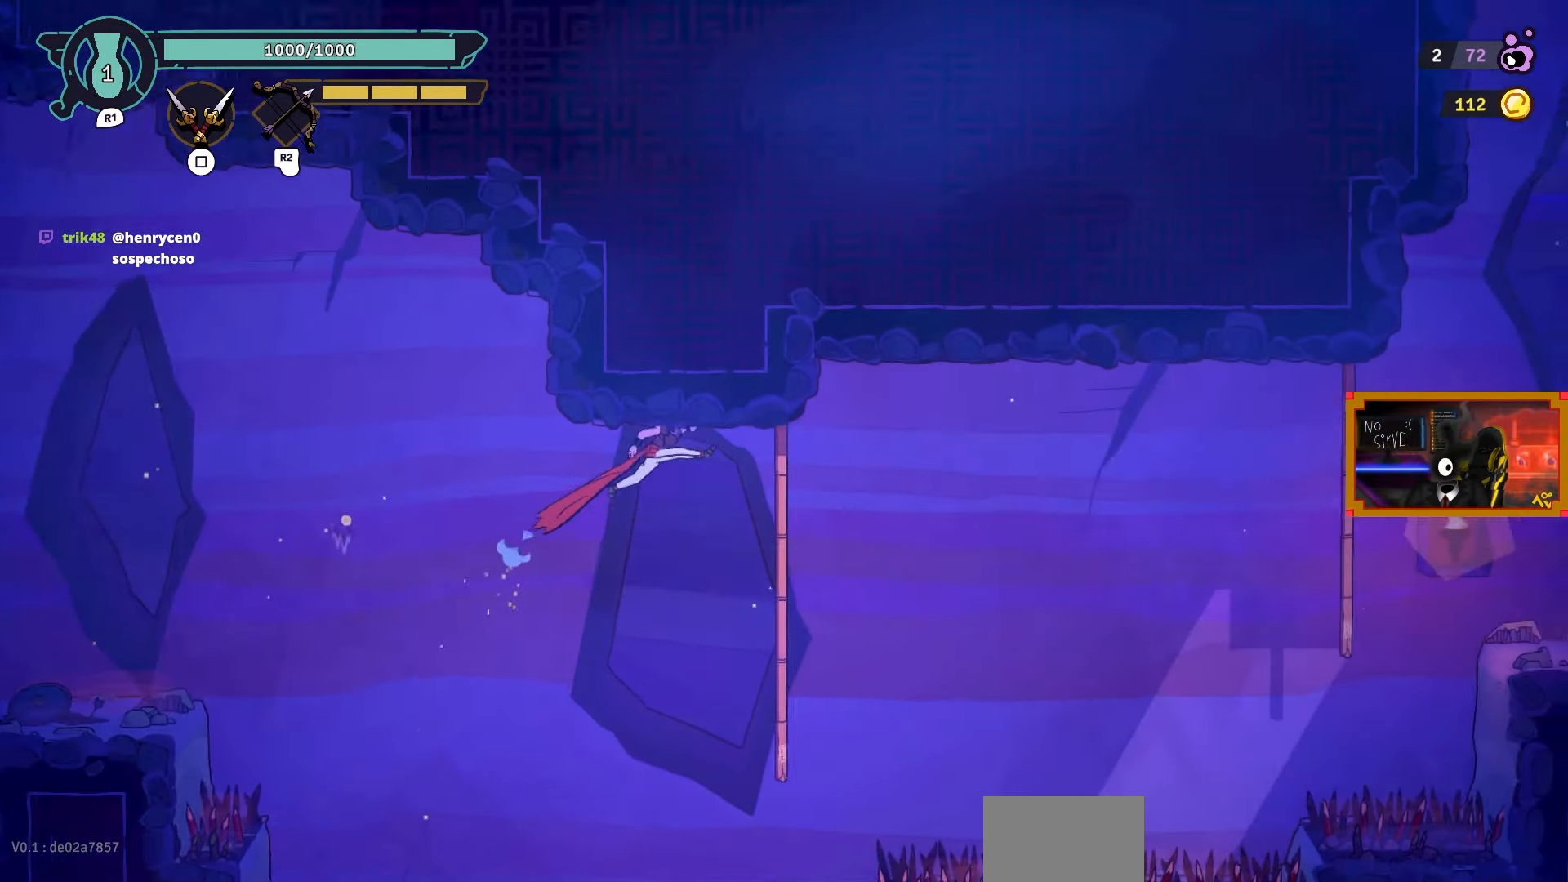
{"buttons": ["CROSS", "DPAD_RIGHT"], "left_stick": "center", "right_stick": "center", "events": [[333, "CROSS", "down"]]}